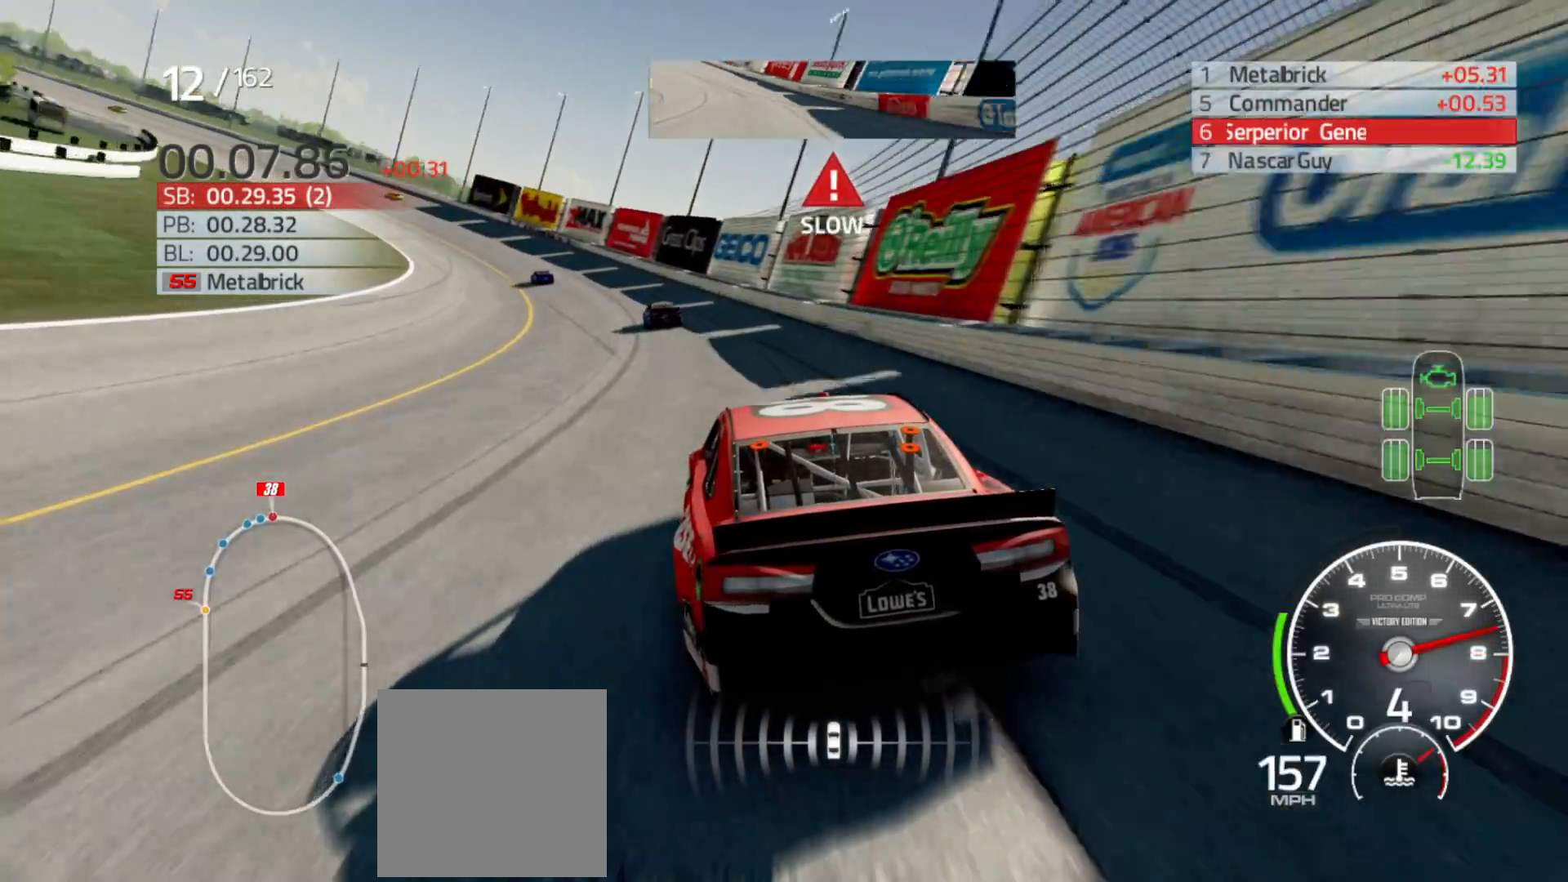
Gameplay with a controller (Xbox layout); each line is a JSON object with the inputs held at the frame after it. "events" lists button and stick changes between this image and that frame as [ms after this image, input, new state], when the widget could be followed in between.
{"buttons": ["R2"], "left_stick": "left", "right_stick": "center", "events": []}
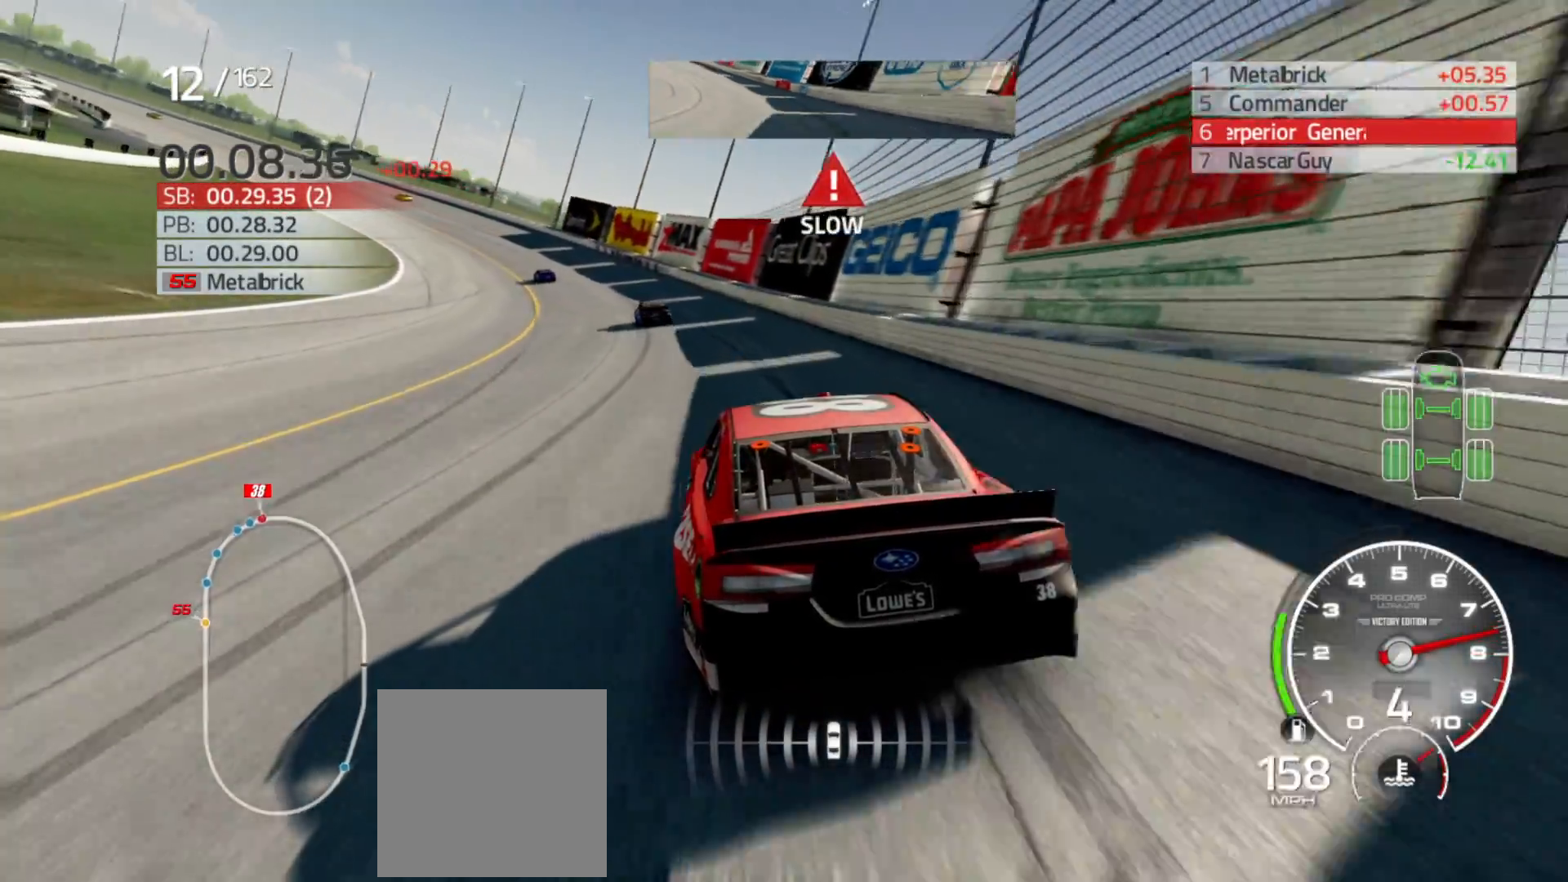
{"buttons": ["R2"], "left_stick": "left", "right_stick": "center", "events": []}
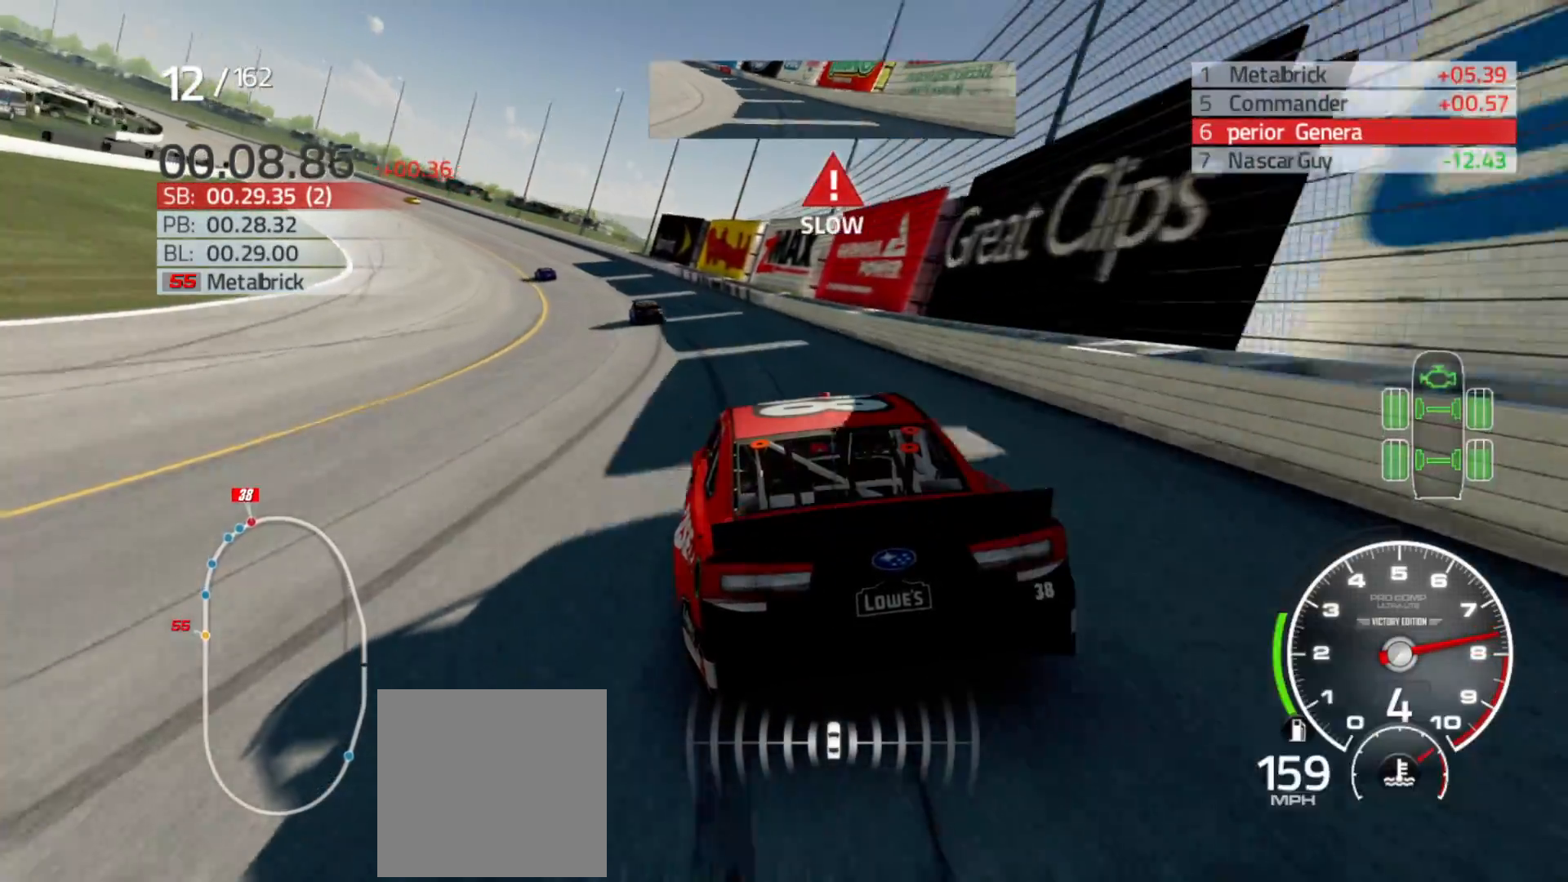
{"buttons": ["R2"], "left_stick": "left", "right_stick": "center", "events": []}
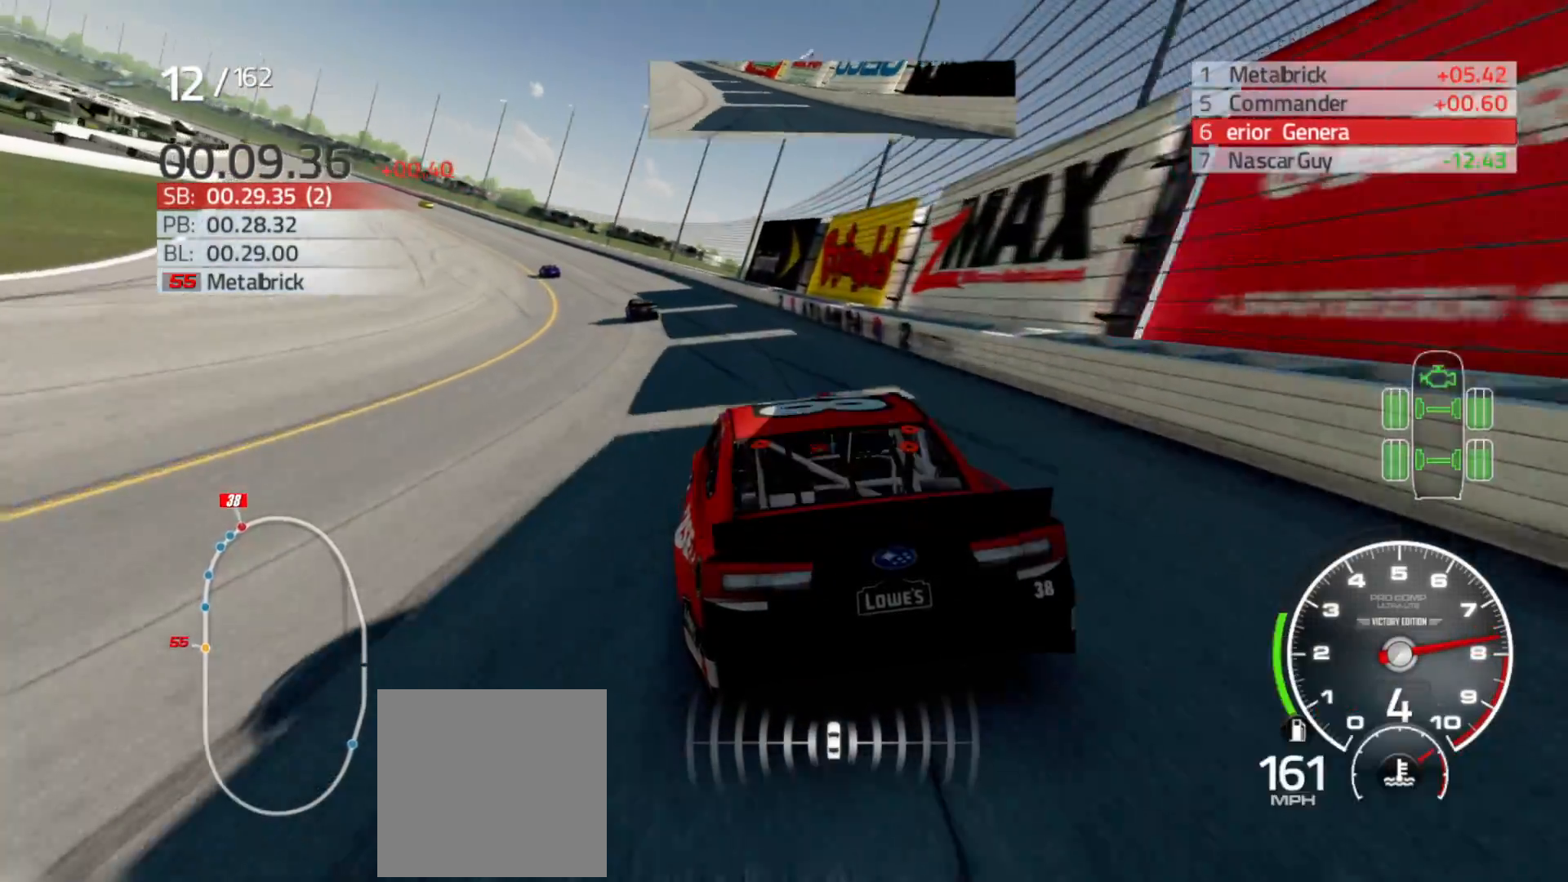
{"buttons": ["R2"], "left_stick": "left", "right_stick": "center", "events": []}
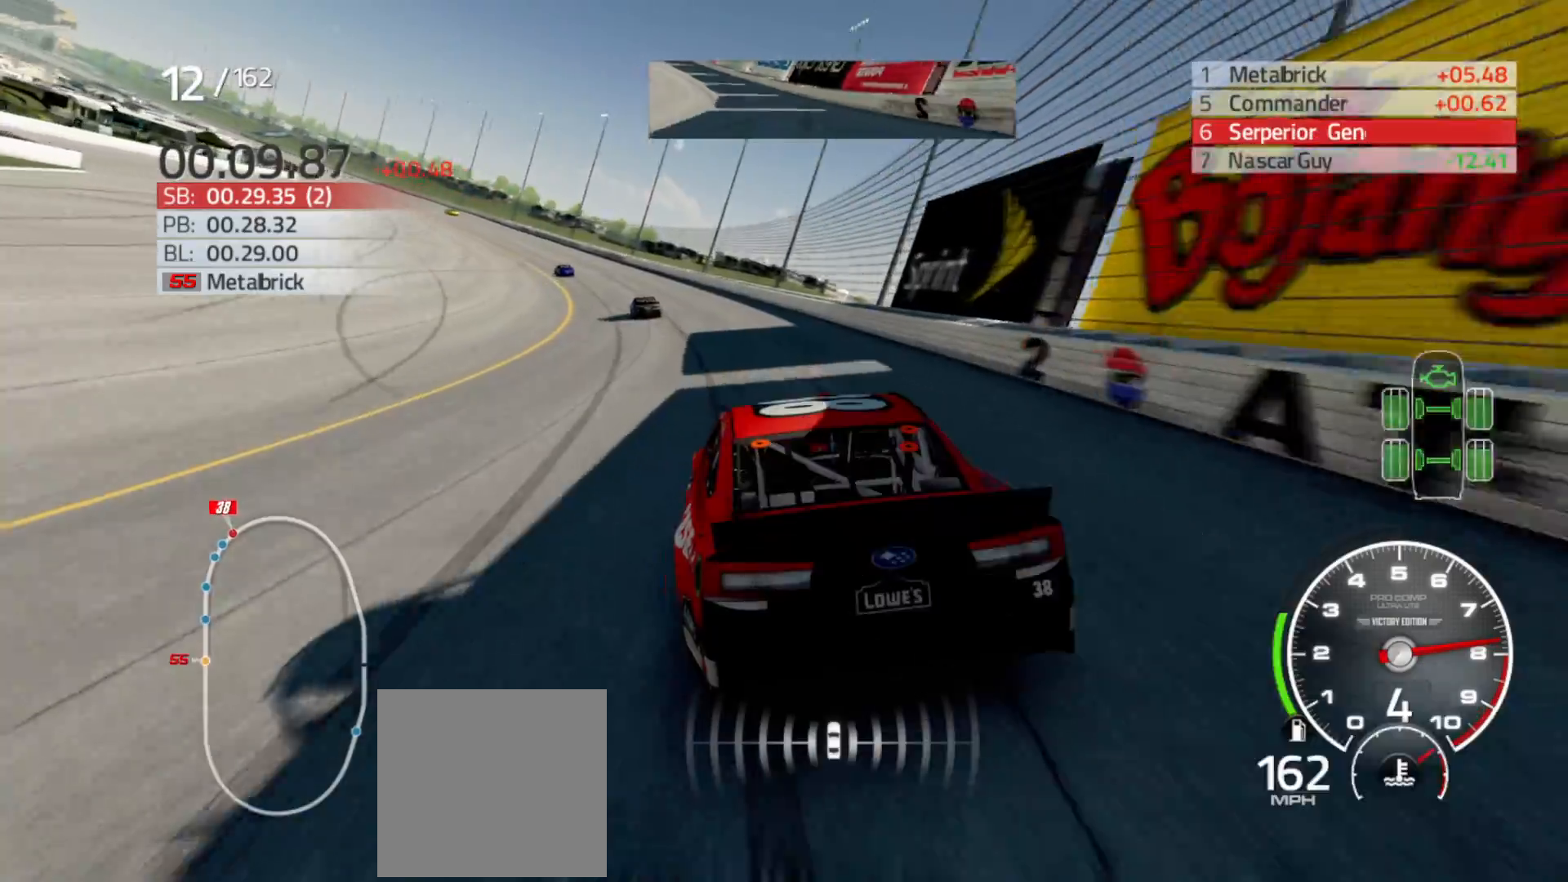
{"buttons": ["R2"], "left_stick": "left", "right_stick": "center", "events": []}
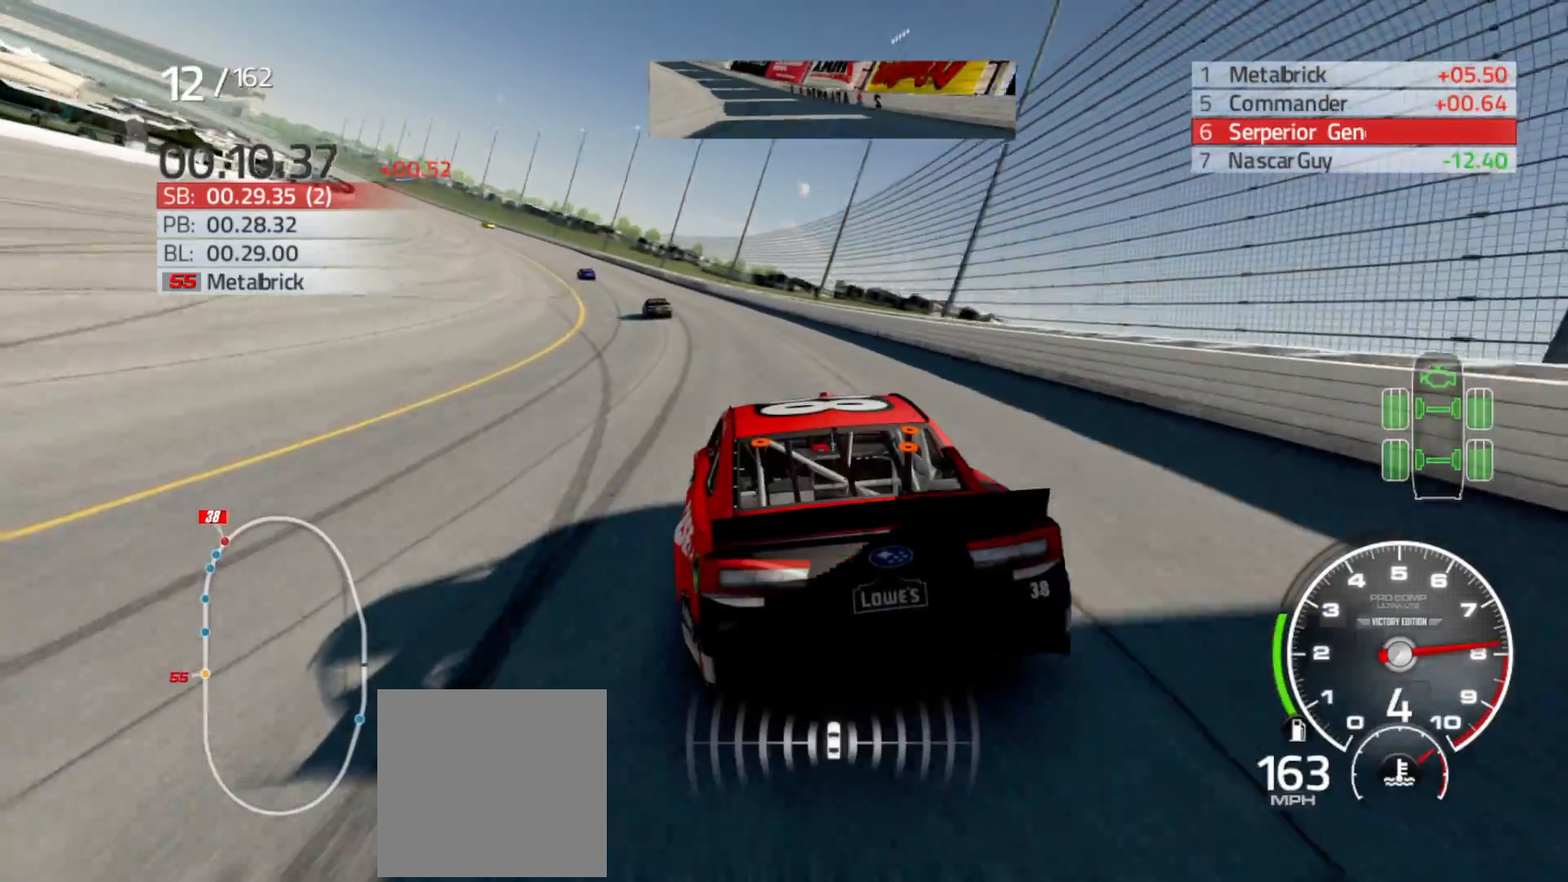
{"buttons": ["R2"], "left_stick": "left", "right_stick": "center", "events": []}
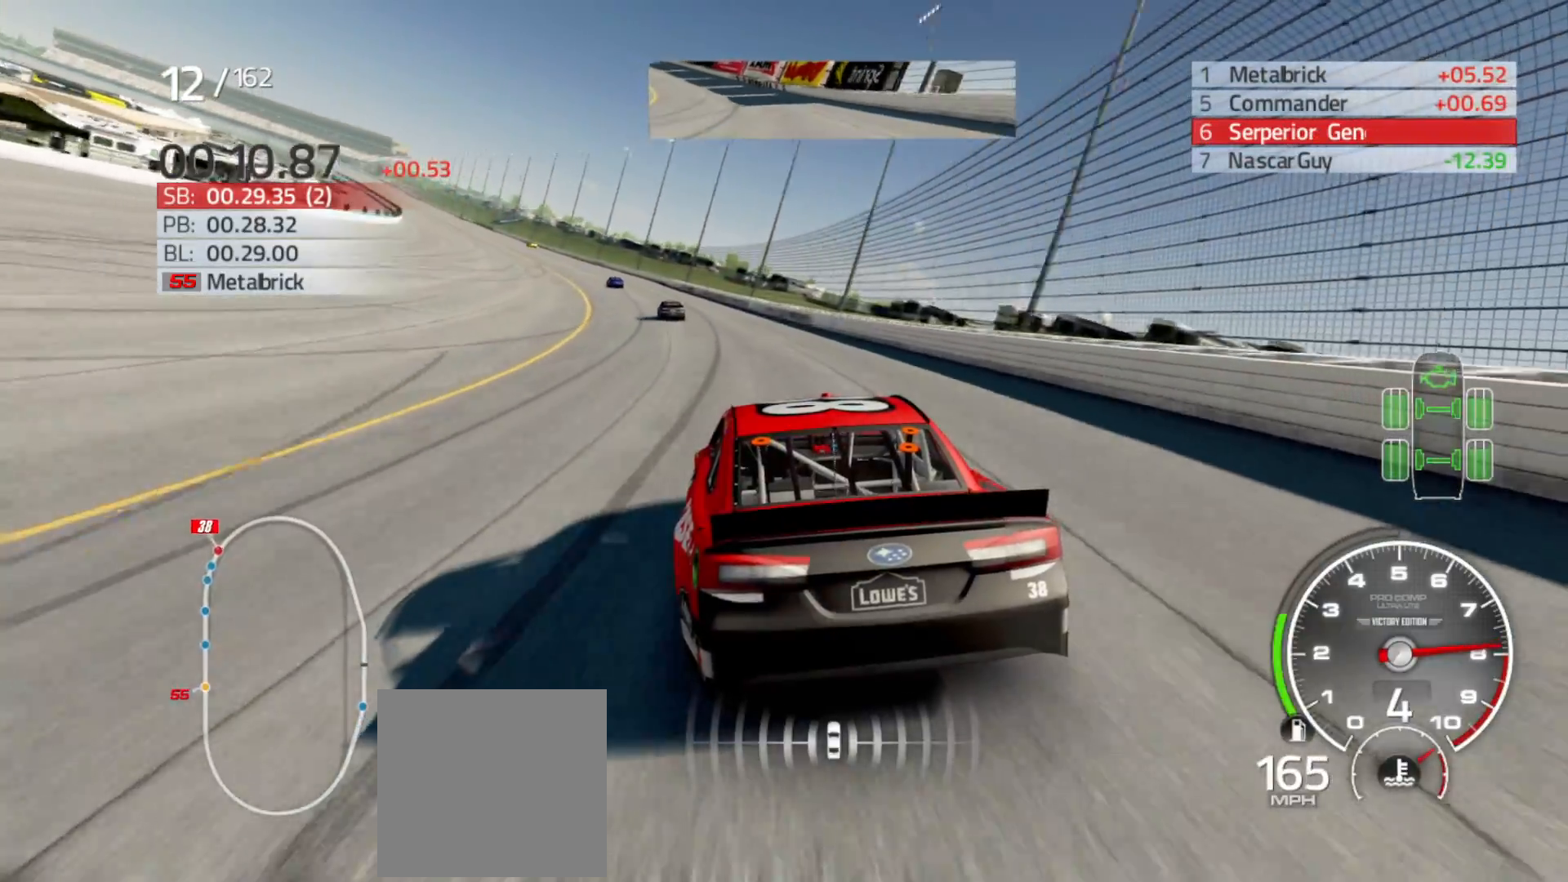
{"buttons": ["R2"], "left_stick": "left", "right_stick": "center", "events": []}
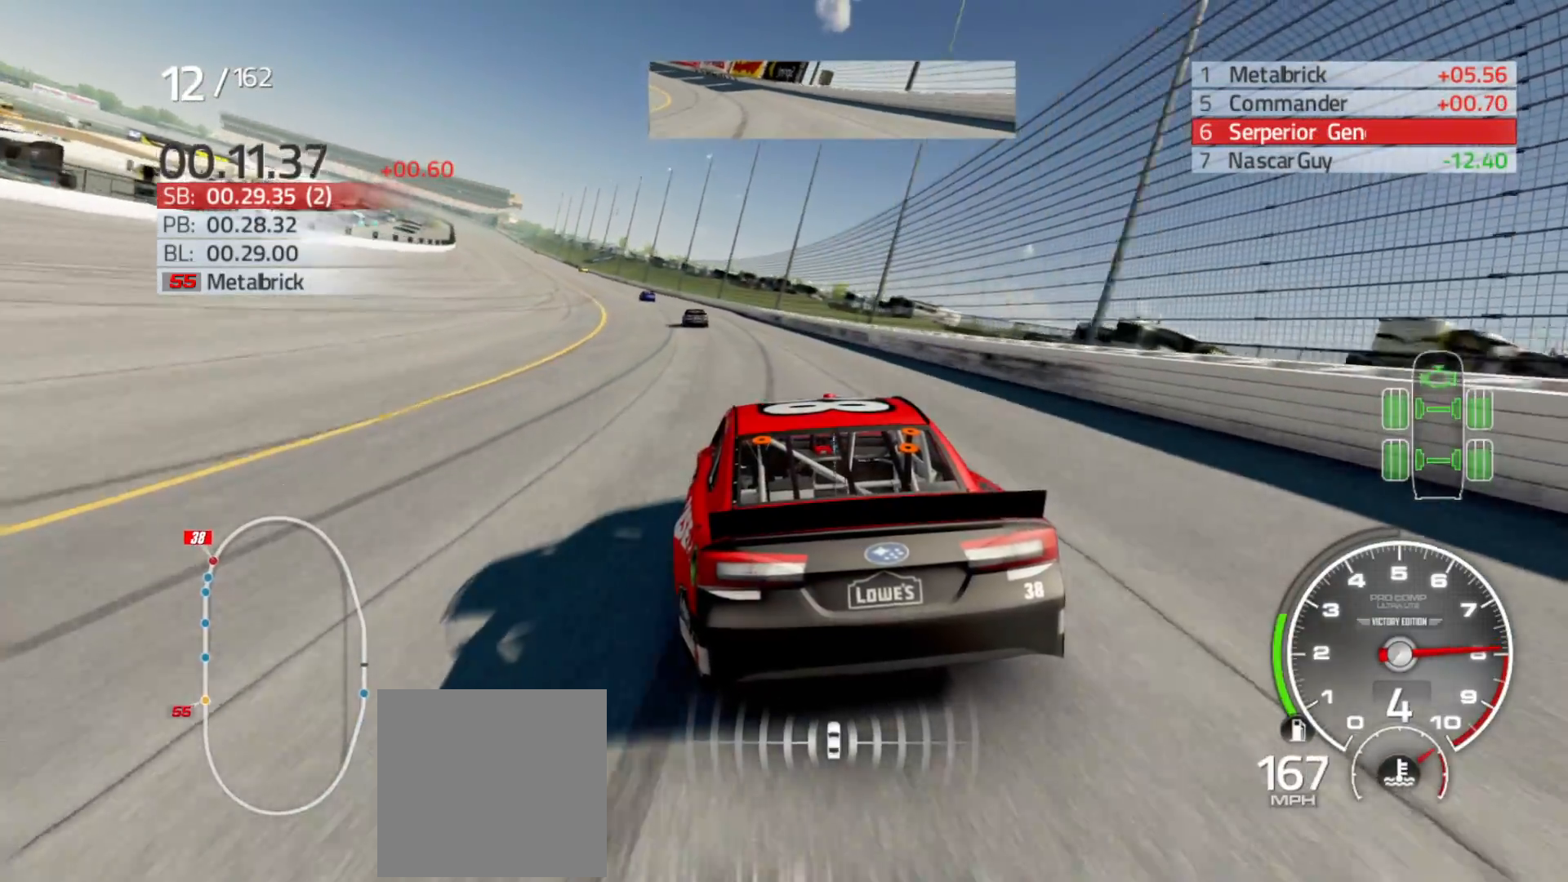
{"buttons": ["R2"], "left_stick": "left", "right_stick": "center", "events": []}
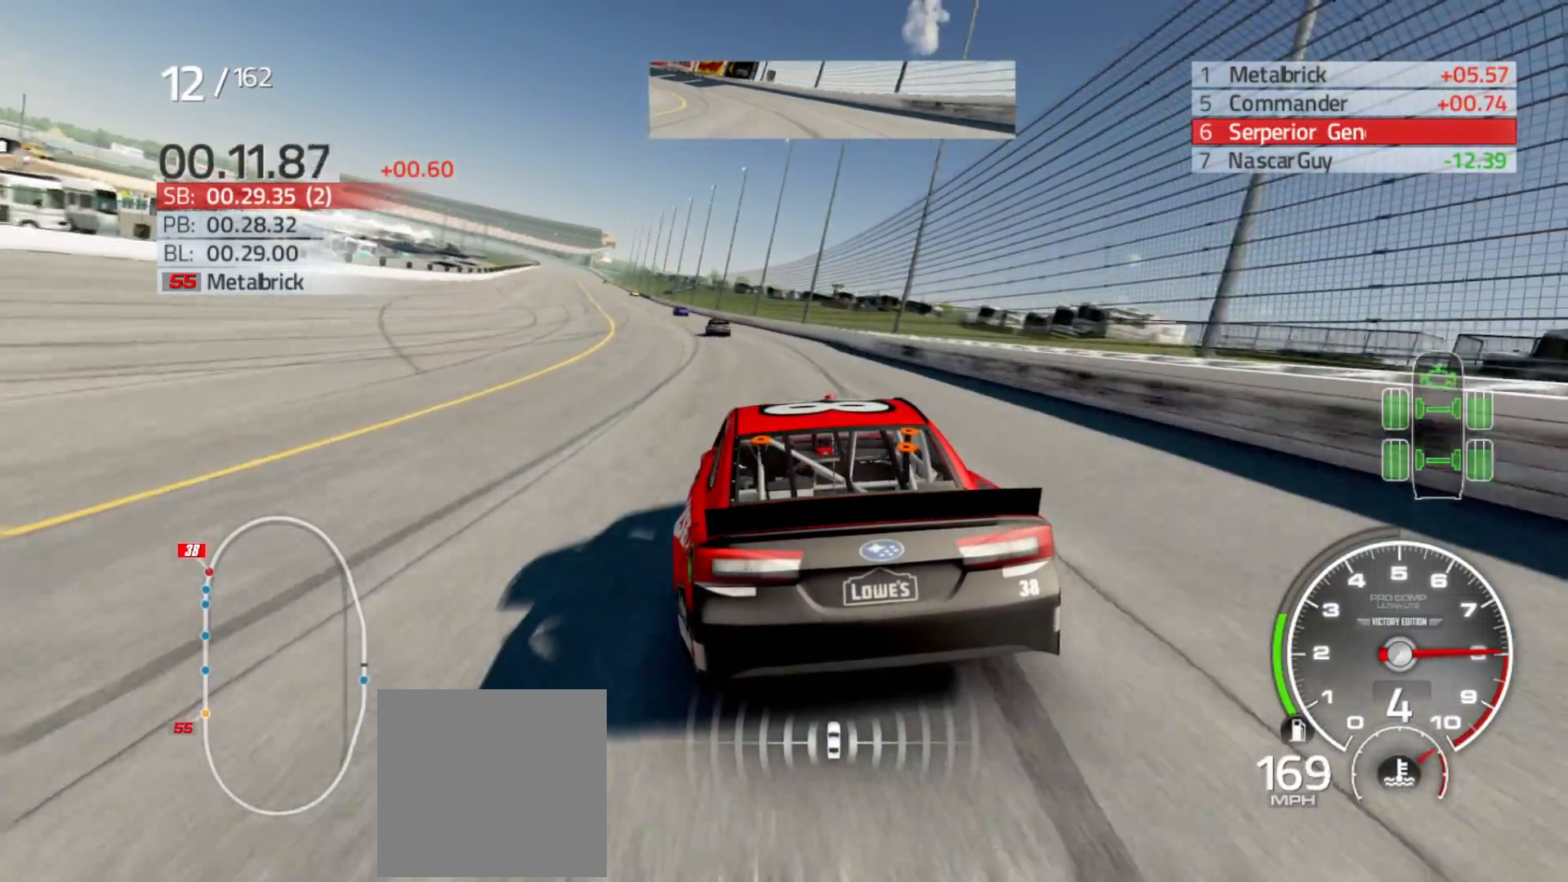
{"buttons": ["R2"], "left_stick": "left", "right_stick": "center", "events": []}
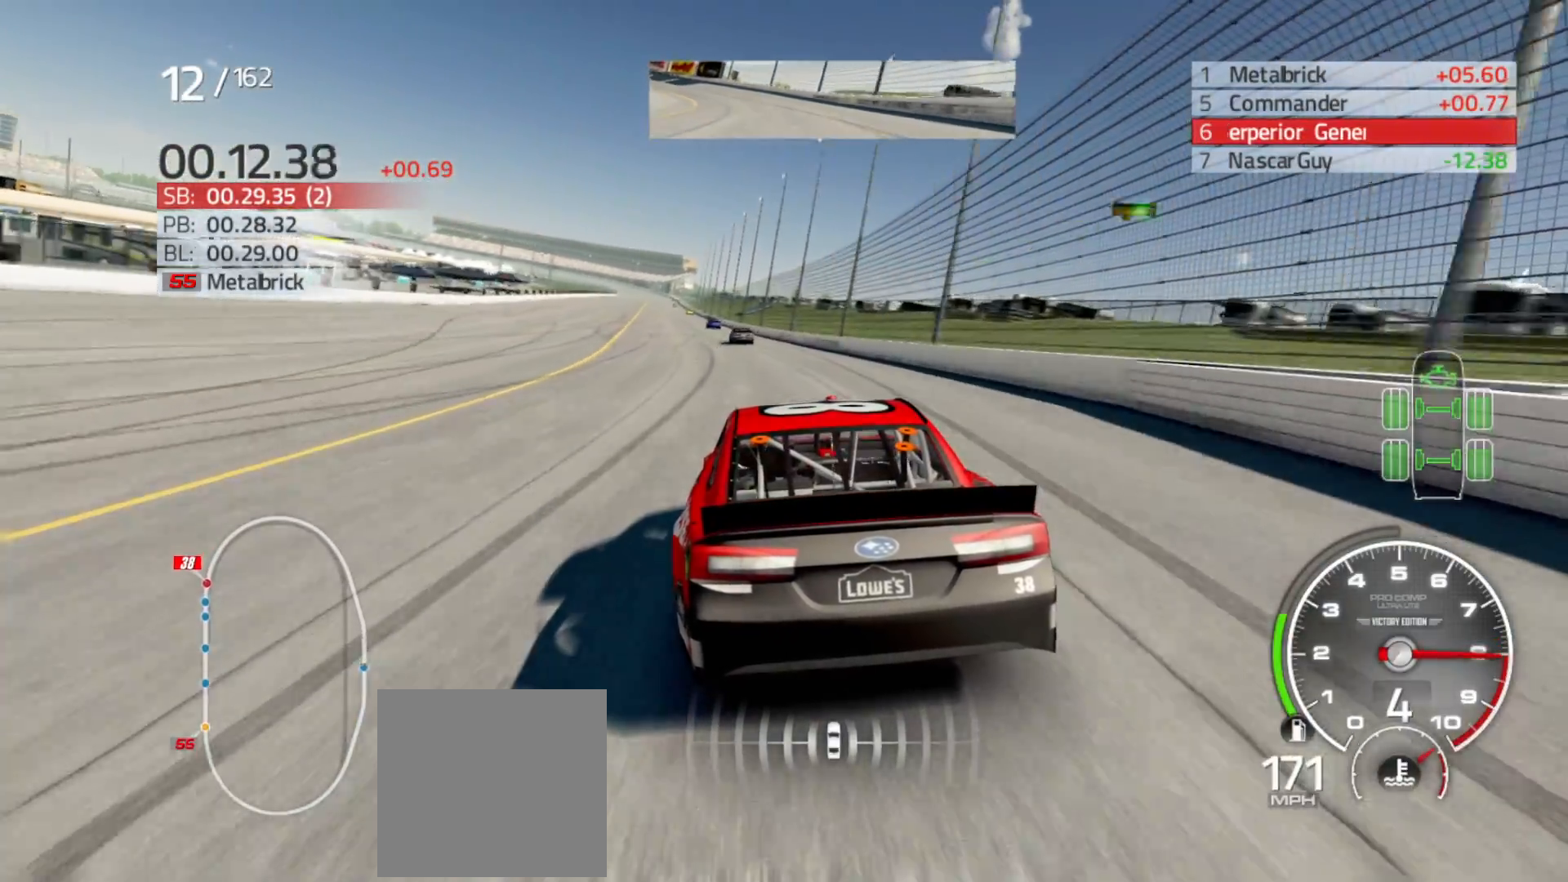
{"buttons": ["R2"], "left_stick": "left", "right_stick": "center", "events": [[250, "left_stick", "center"], [350, "left_stick", "left"]]}
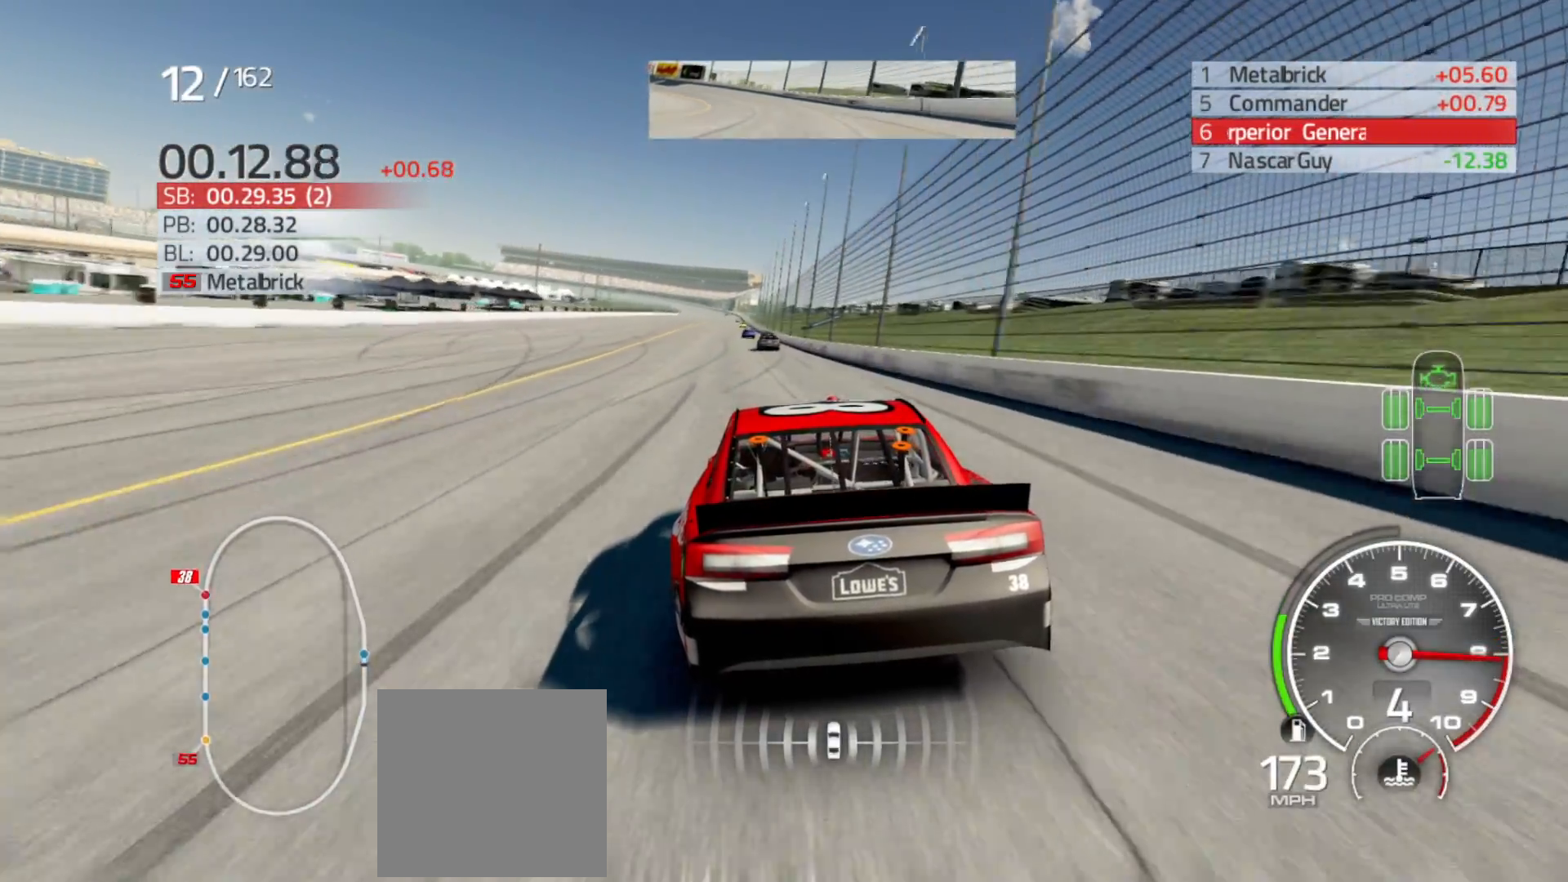
{"buttons": ["R2"], "left_stick": "center", "right_stick": "center", "events": [[67, "left_stick", "center"]]}
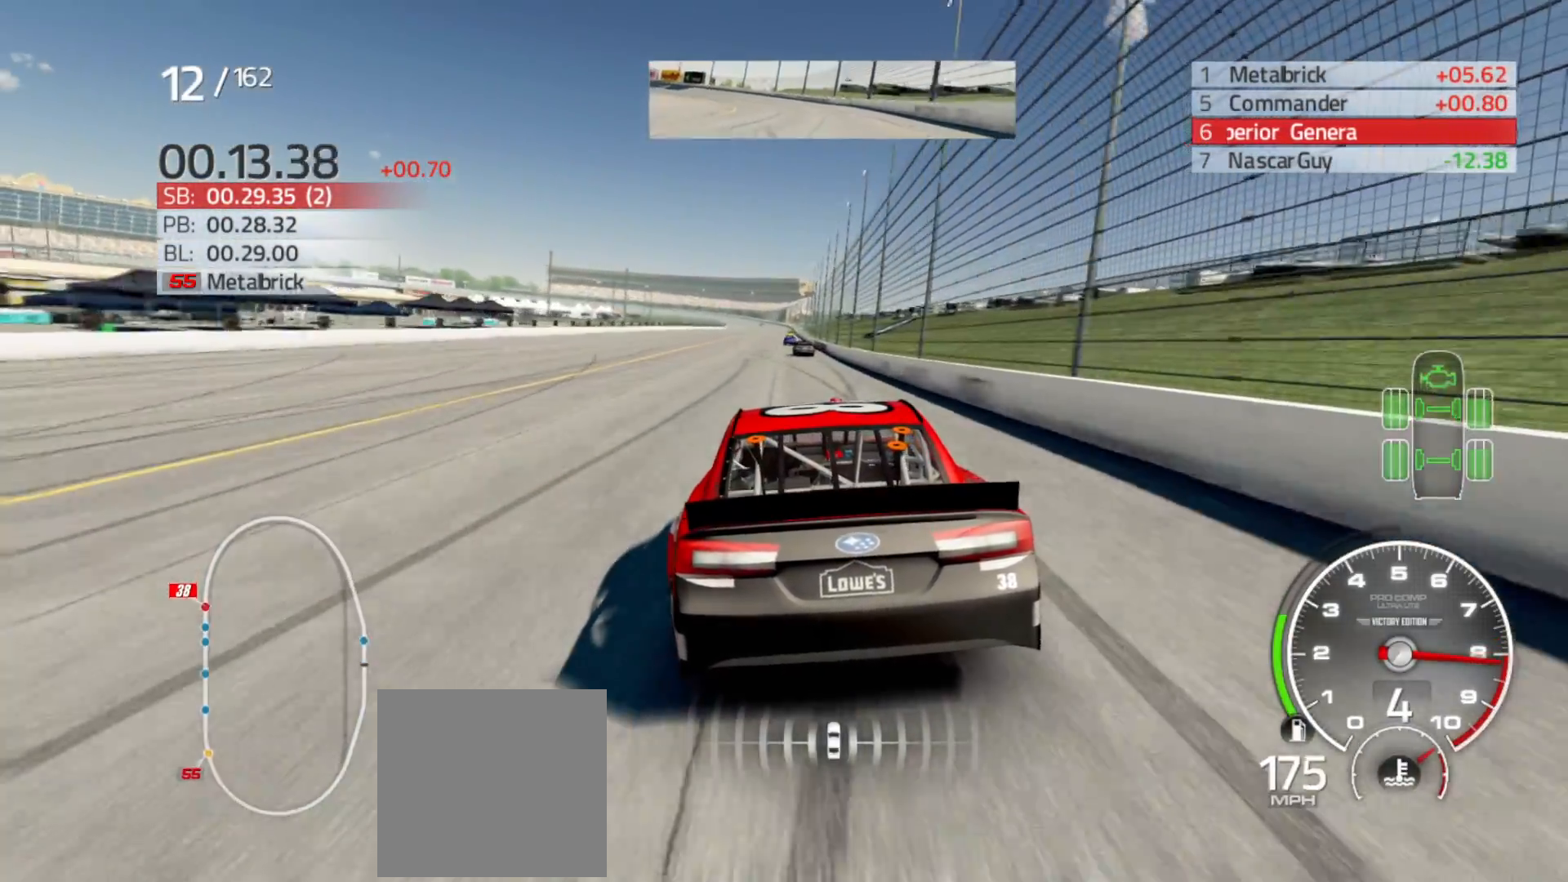
{"buttons": ["R2"], "left_stick": "center", "right_stick": "center", "events": [[50, "left_stick", "right"], [250, "left_stick", "center"]]}
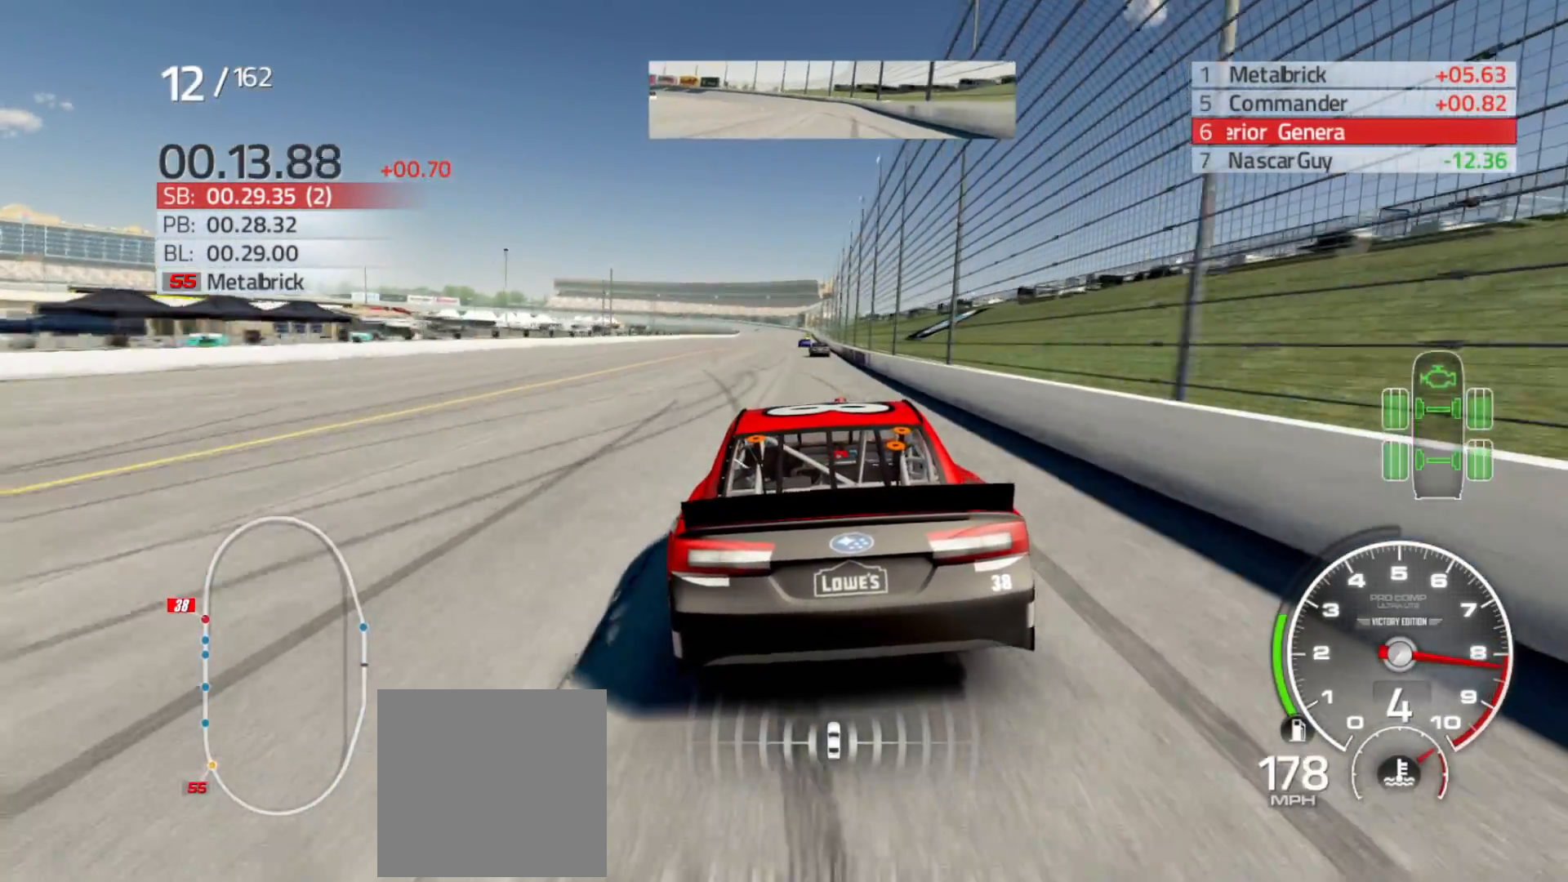
{"buttons": ["R2"], "left_stick": "center", "right_stick": "center", "events": [[267, "left_stick", "right"], [400, "left_stick", "center"]]}
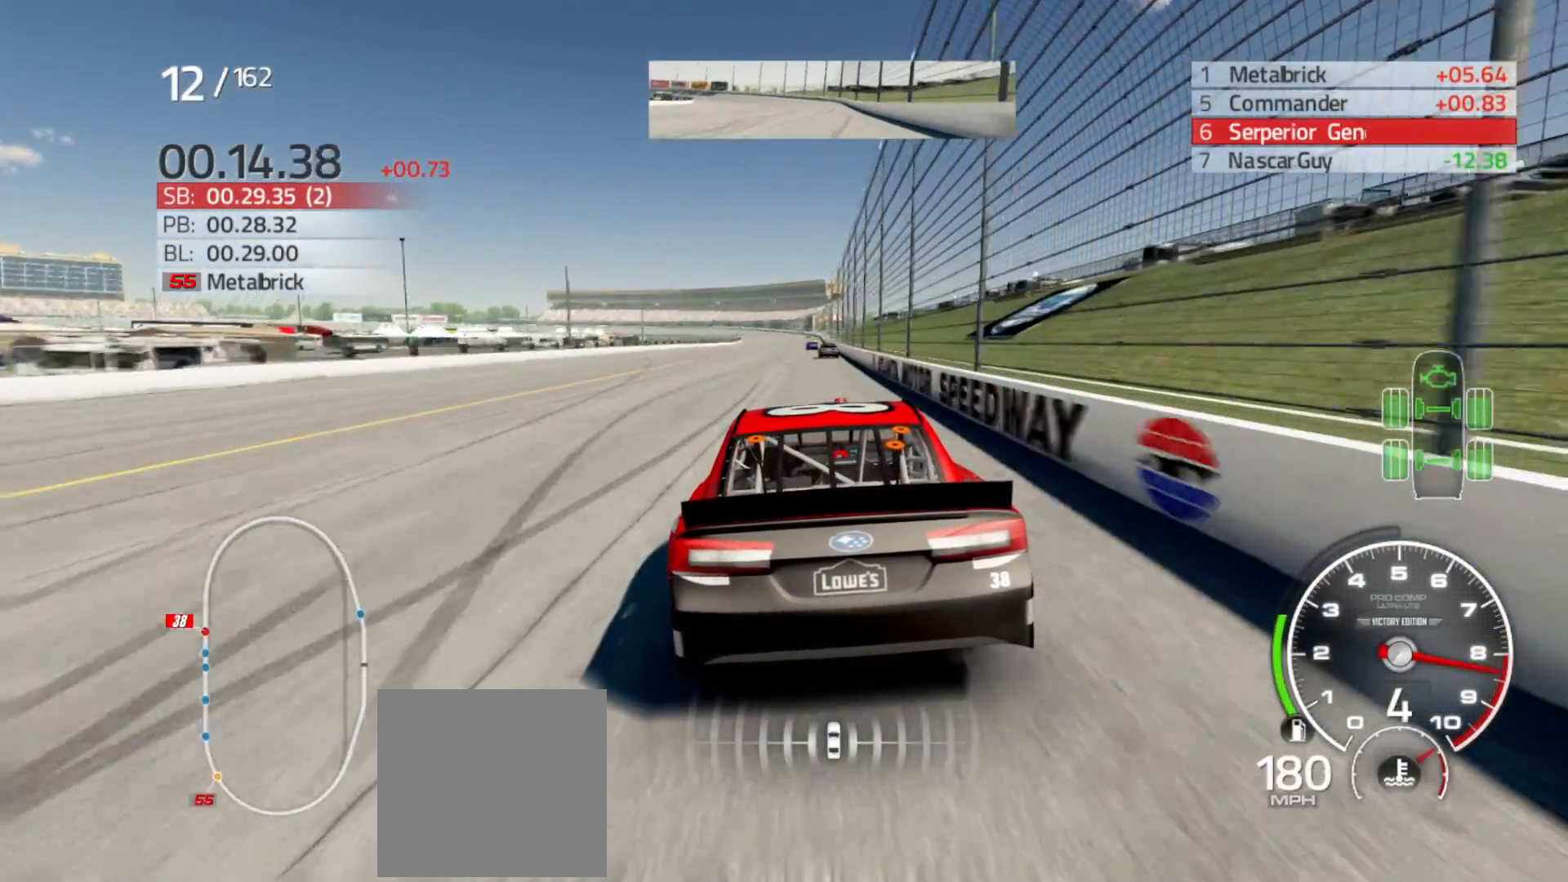
{"buttons": ["R2"], "left_stick": "right", "right_stick": "center", "events": [[400, "left_stick", "right"]]}
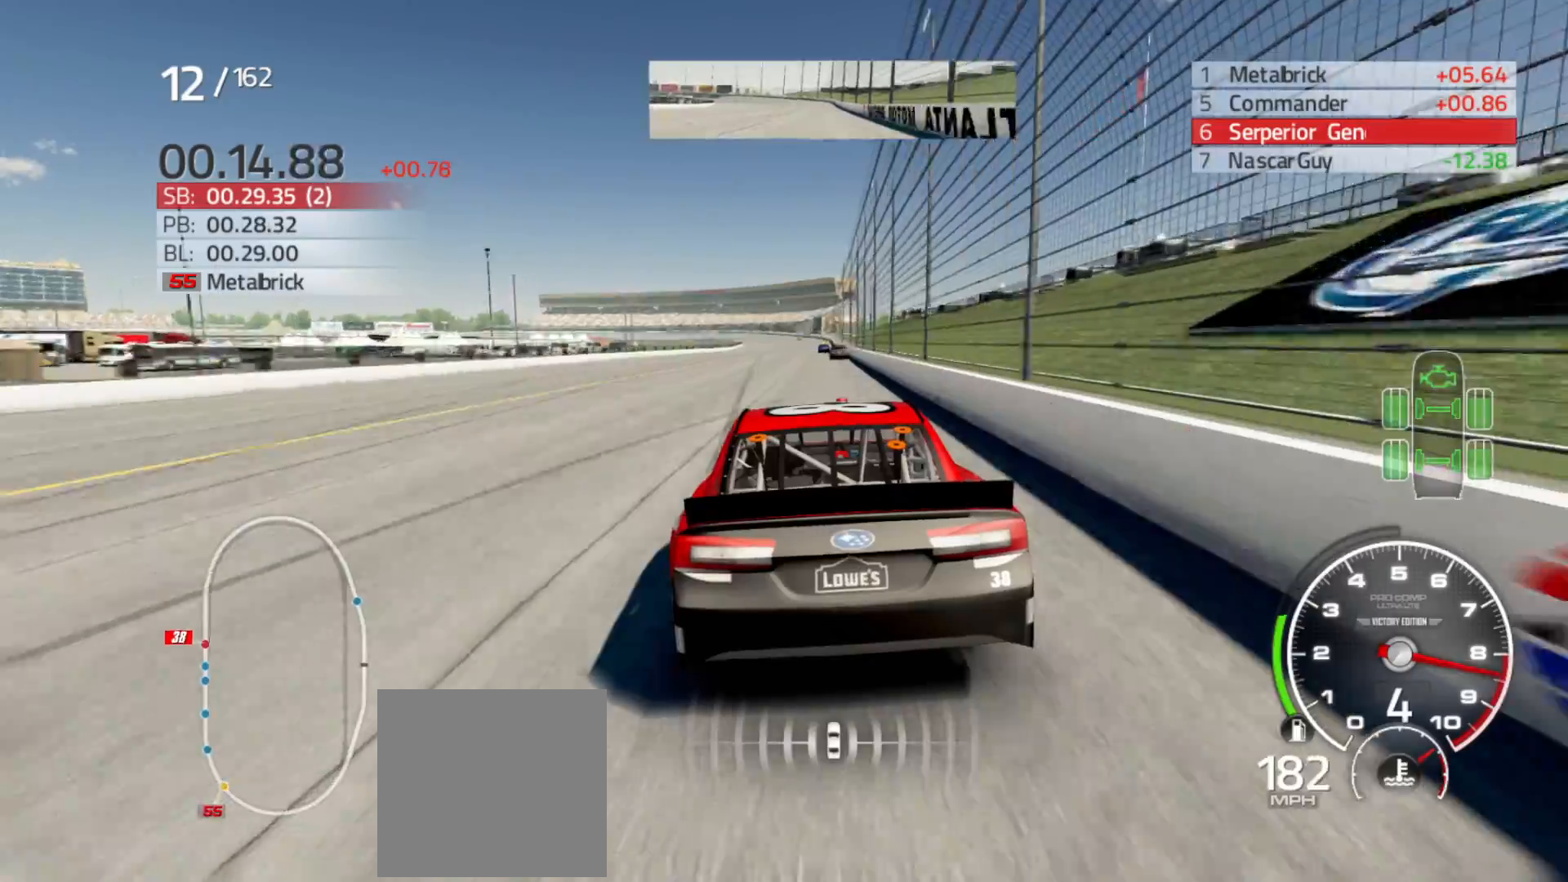
{"buttons": ["R2"], "left_stick": "right", "right_stick": "center", "events": [[33, "left_stick", "center"], [333, "left_stick", "right"]]}
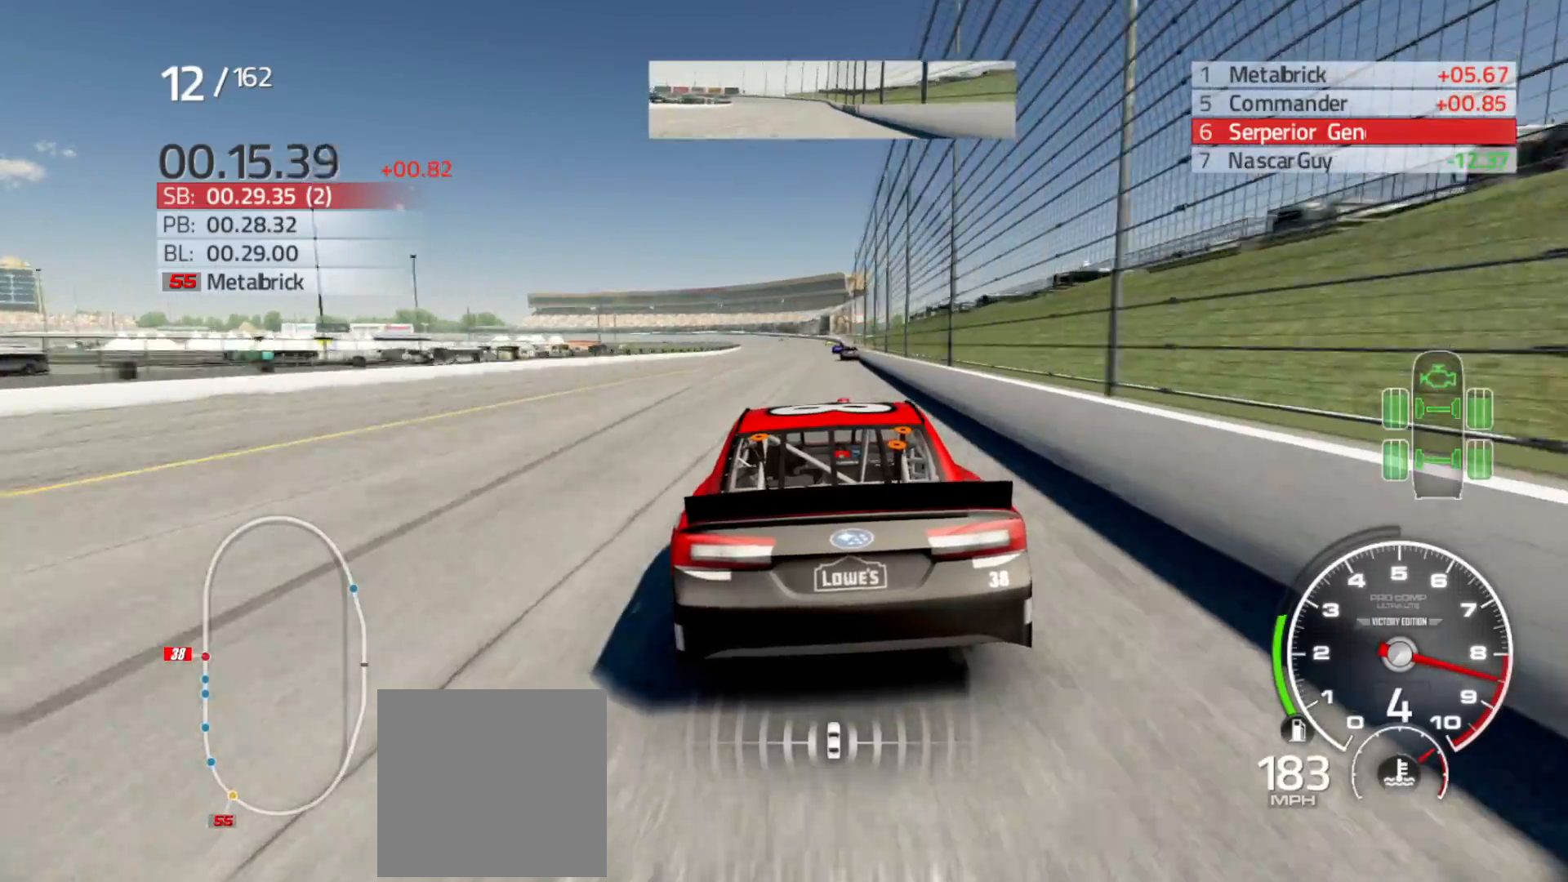
{"buttons": ["R2"], "left_stick": "right", "right_stick": "center", "events": [[33, "left_stick", "center"], [133, "left_stick", "right"], [317, "left_stick", "center"], [500, "left_stick", "right"]]}
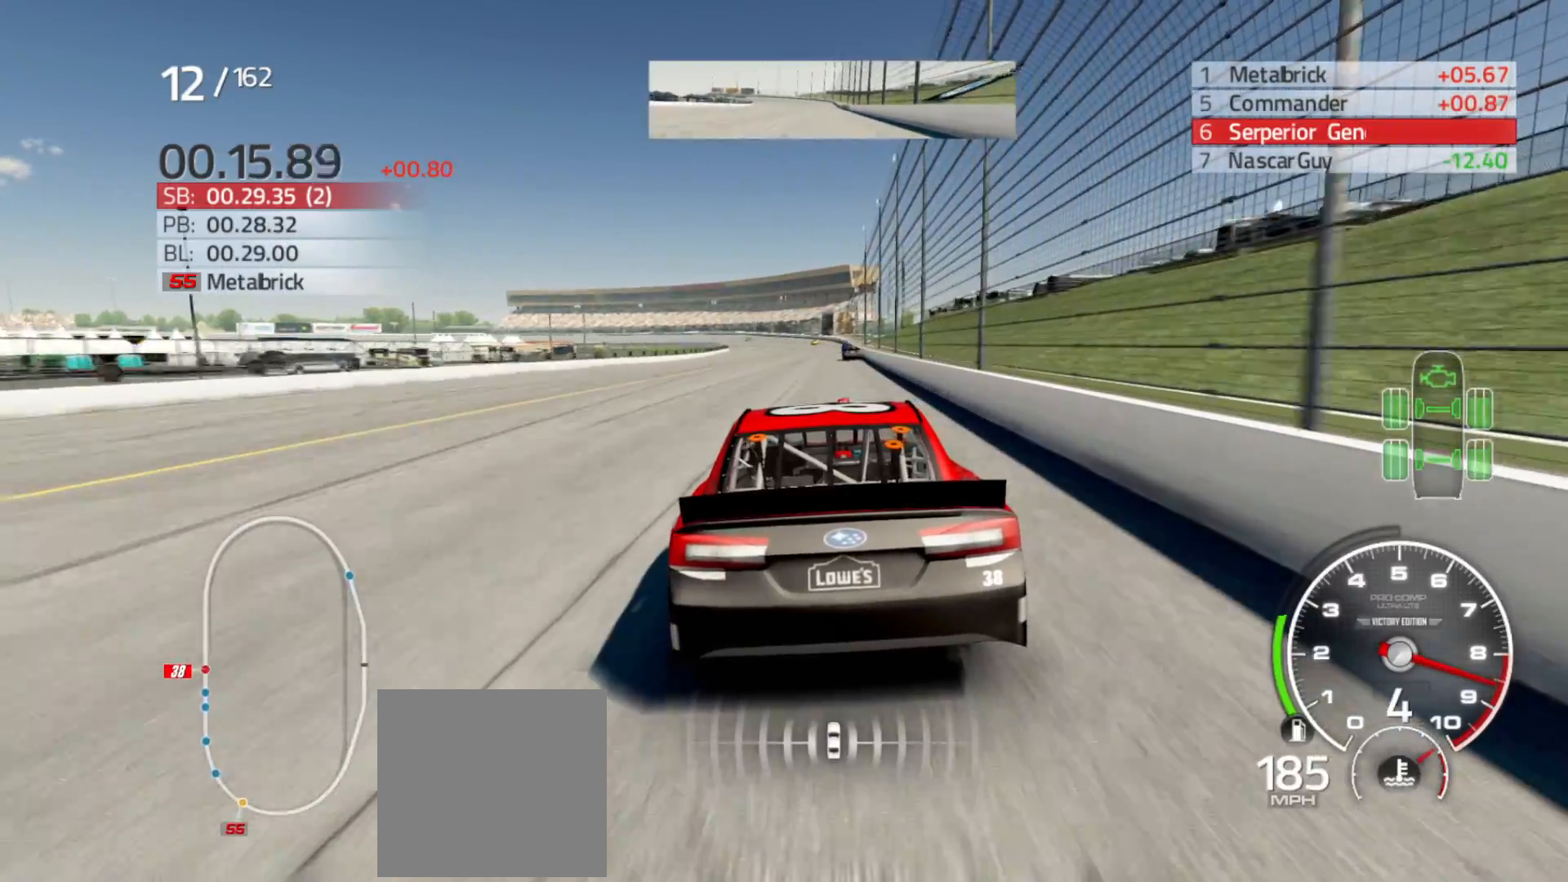
{"buttons": ["R2"], "left_stick": "right", "right_stick": "center", "events": [[150, "left_stick", "center"], [467, "left_stick", "right"]]}
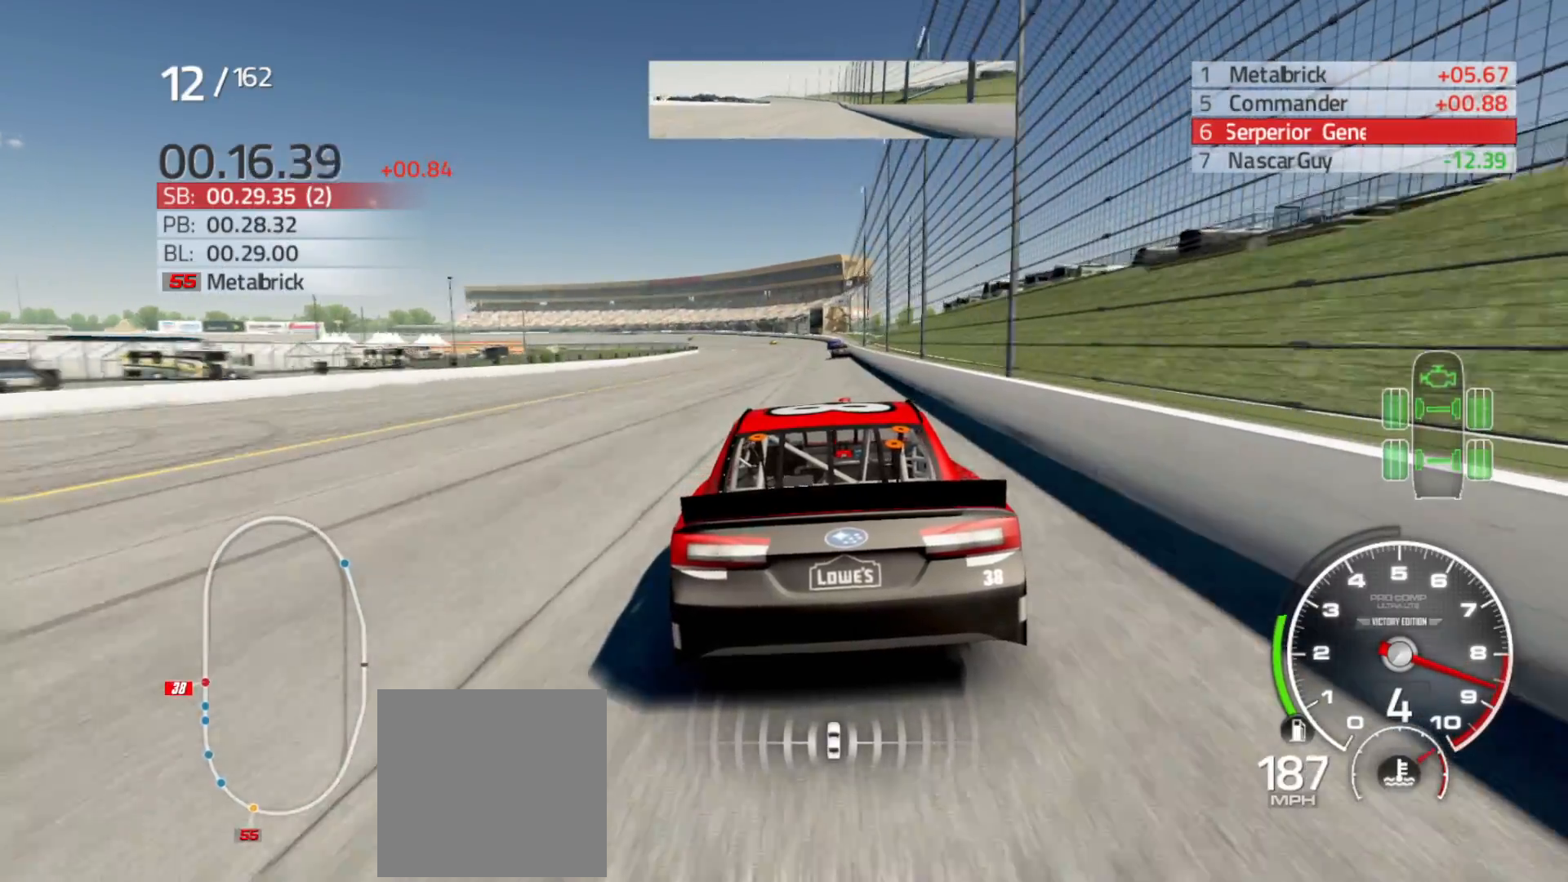
{"buttons": ["R2"], "left_stick": "right", "right_stick": "center", "events": [[133, "left_stick", "center"], [350, "left_stick", "right"]]}
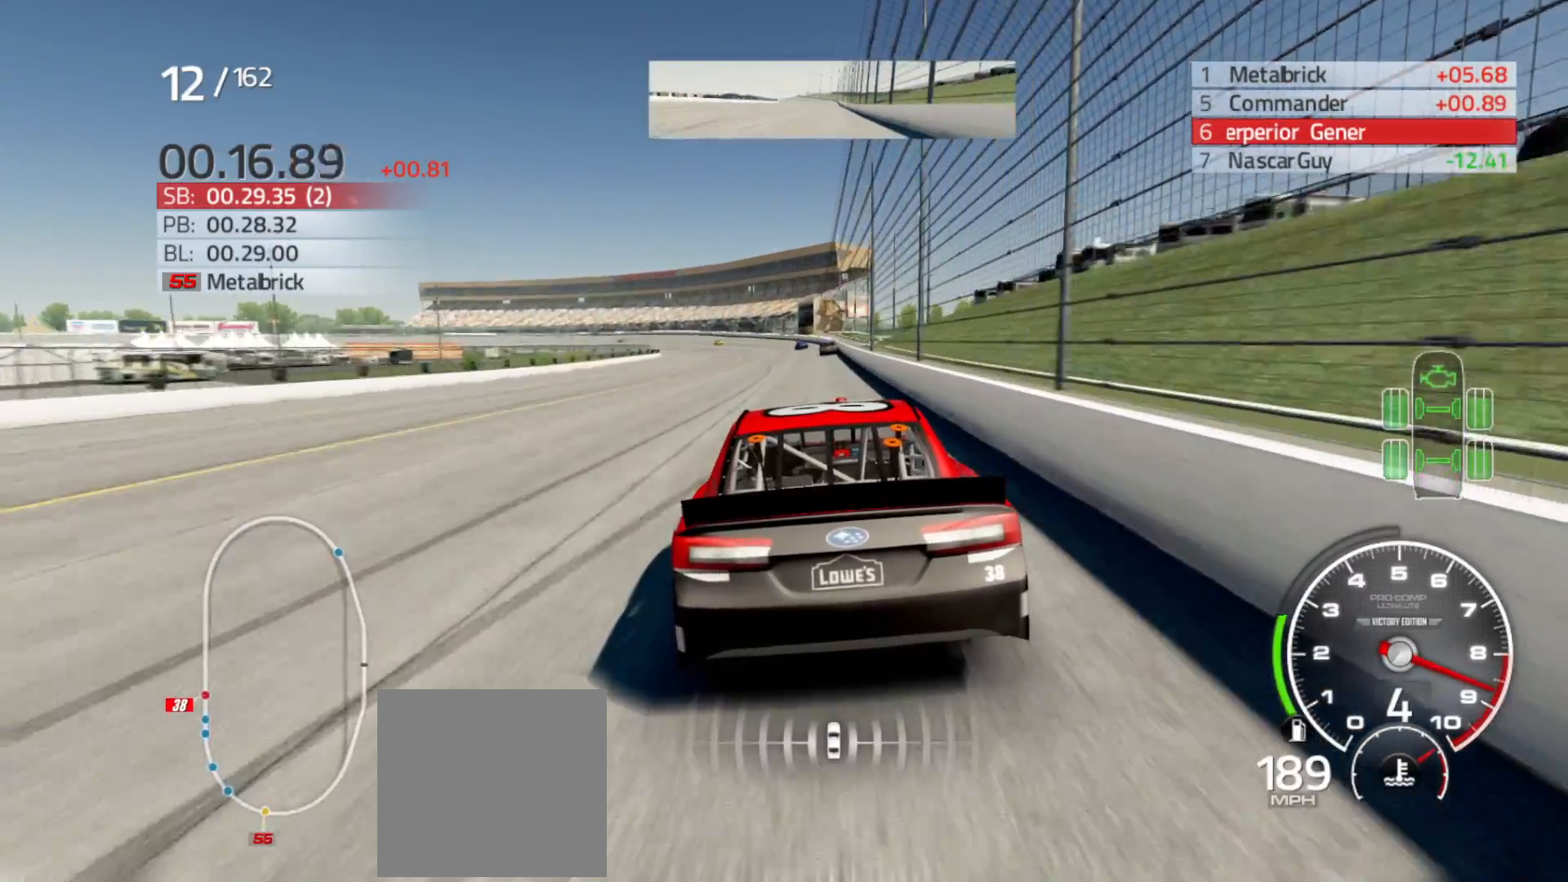
{"buttons": ["R2"], "left_stick": "center", "right_stick": "center", "events": [[33, "left_stick", "center"]]}
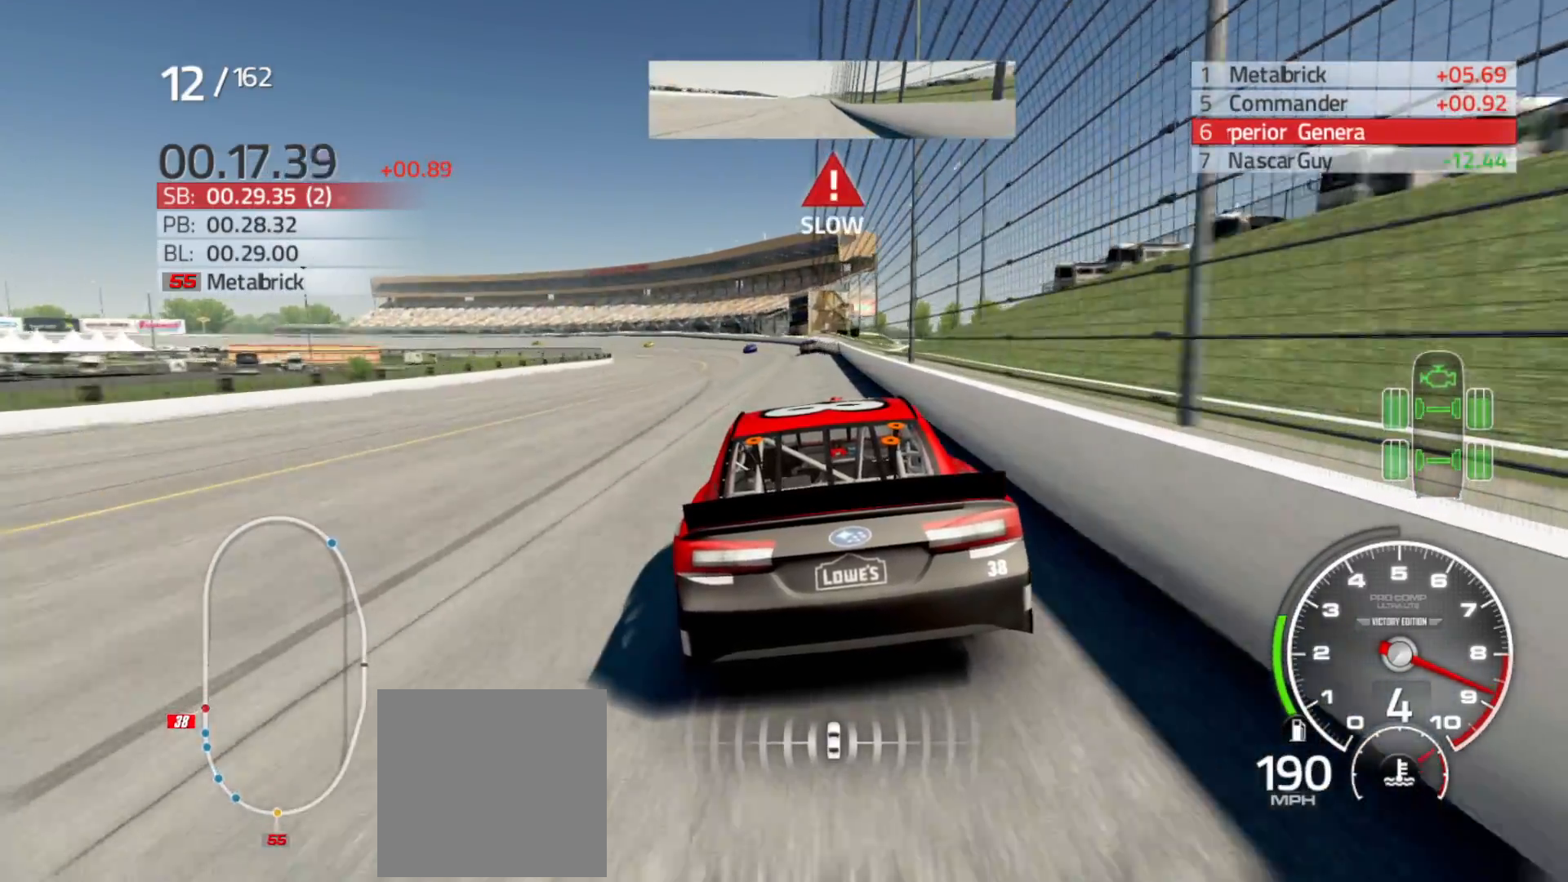
{"buttons": ["R2"], "left_stick": "left", "right_stick": "center", "events": [[17, "left_stick", "left"]]}
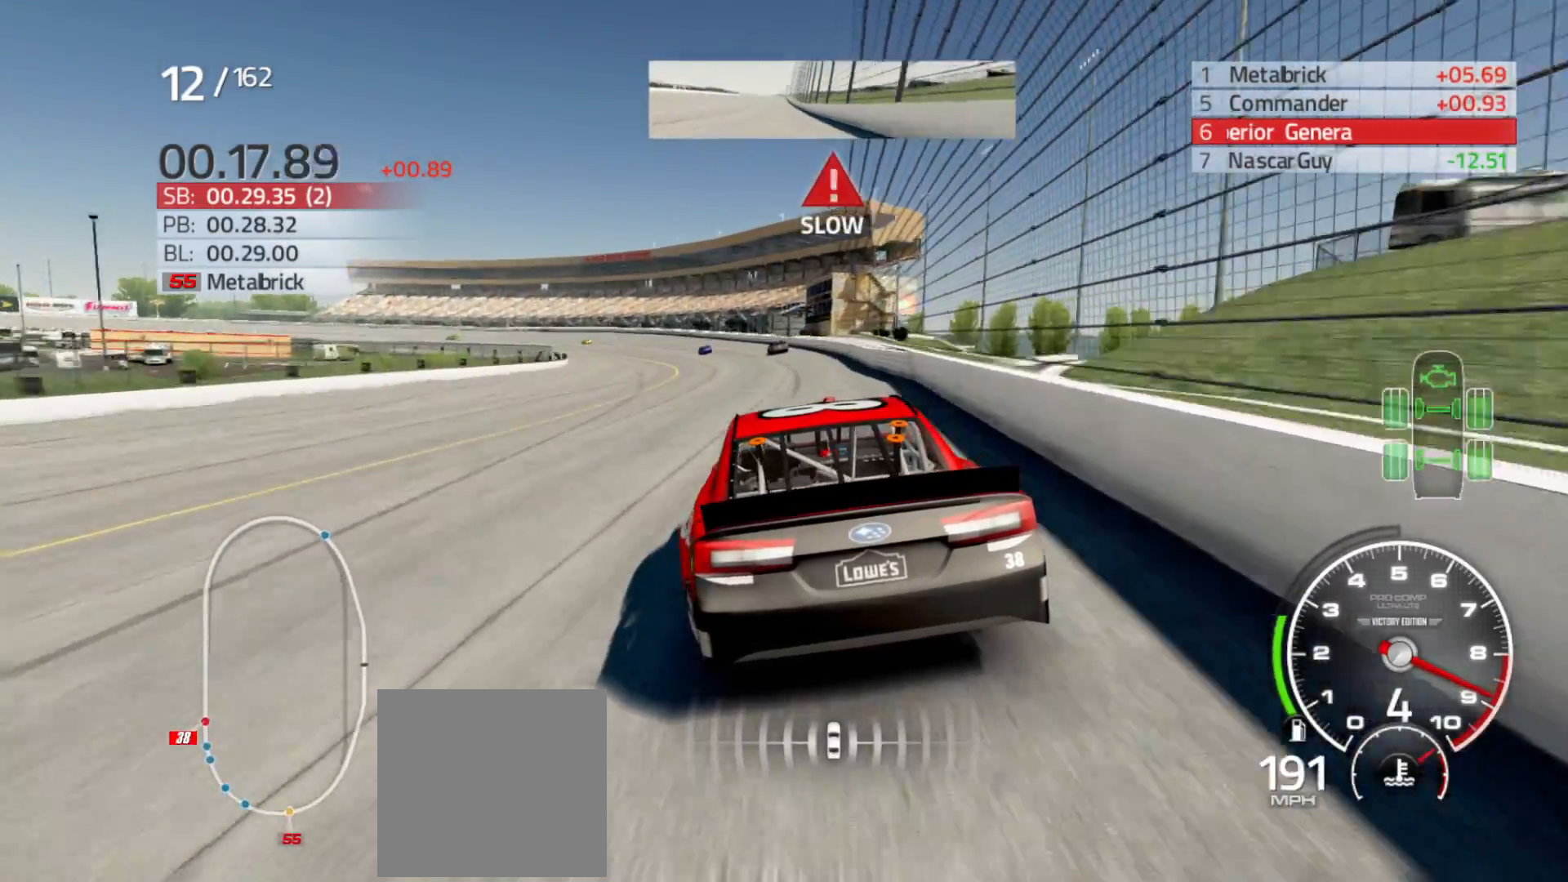
{"buttons": ["R2"], "left_stick": "left", "right_stick": "center", "events": []}
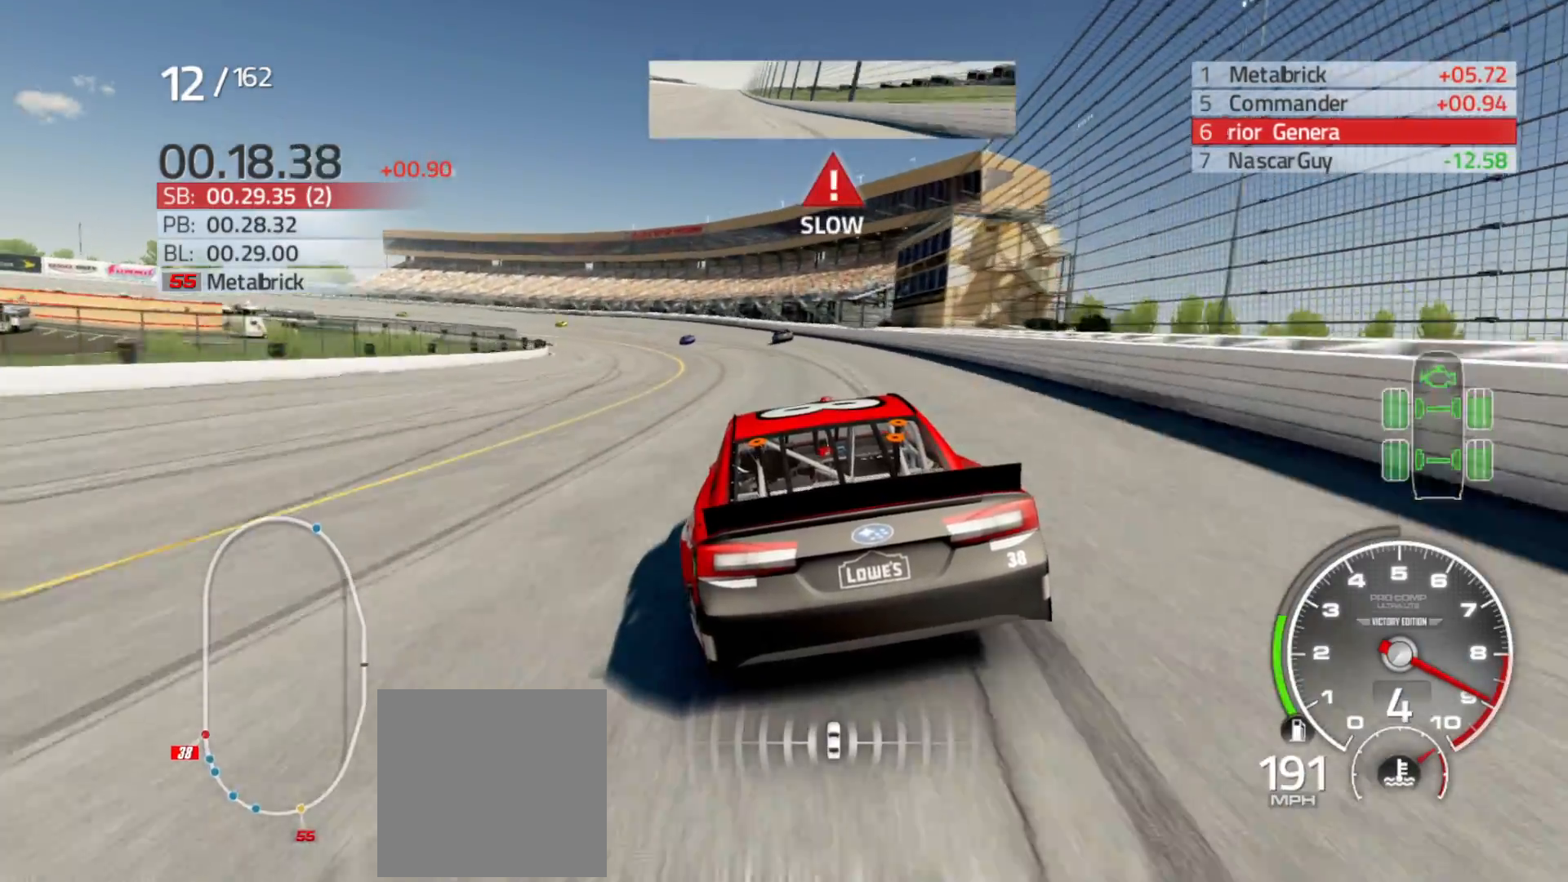
{"buttons": [], "left_stick": "left", "right_stick": "center", "events": [[467, "R2", "up"]]}
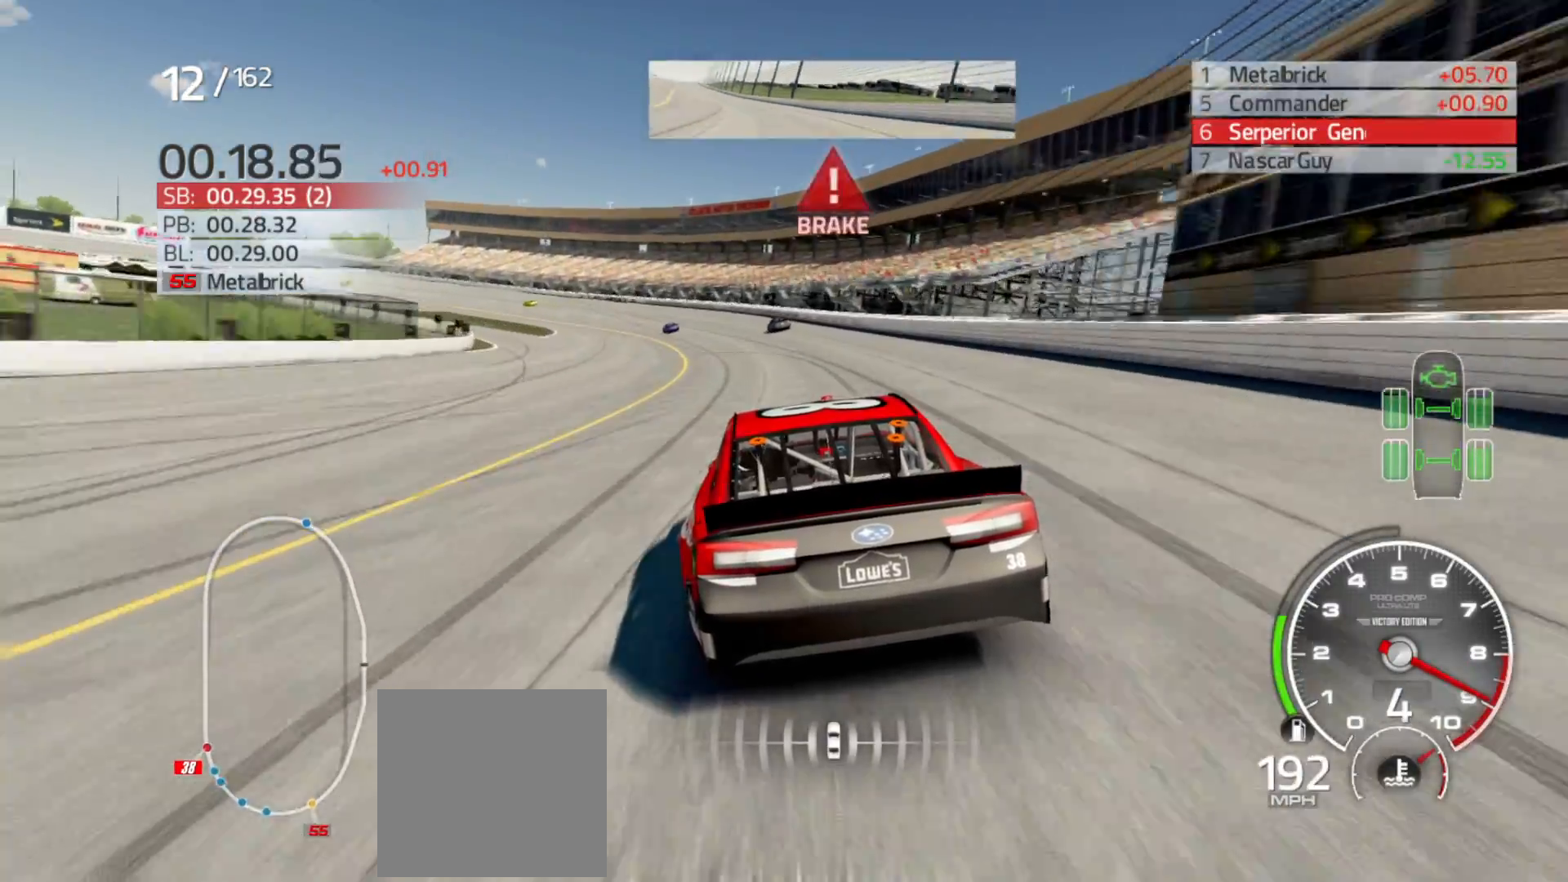
{"buttons": ["L2"], "left_stick": "left", "right_stick": "center", "events": [[400, "L2", "down"]]}
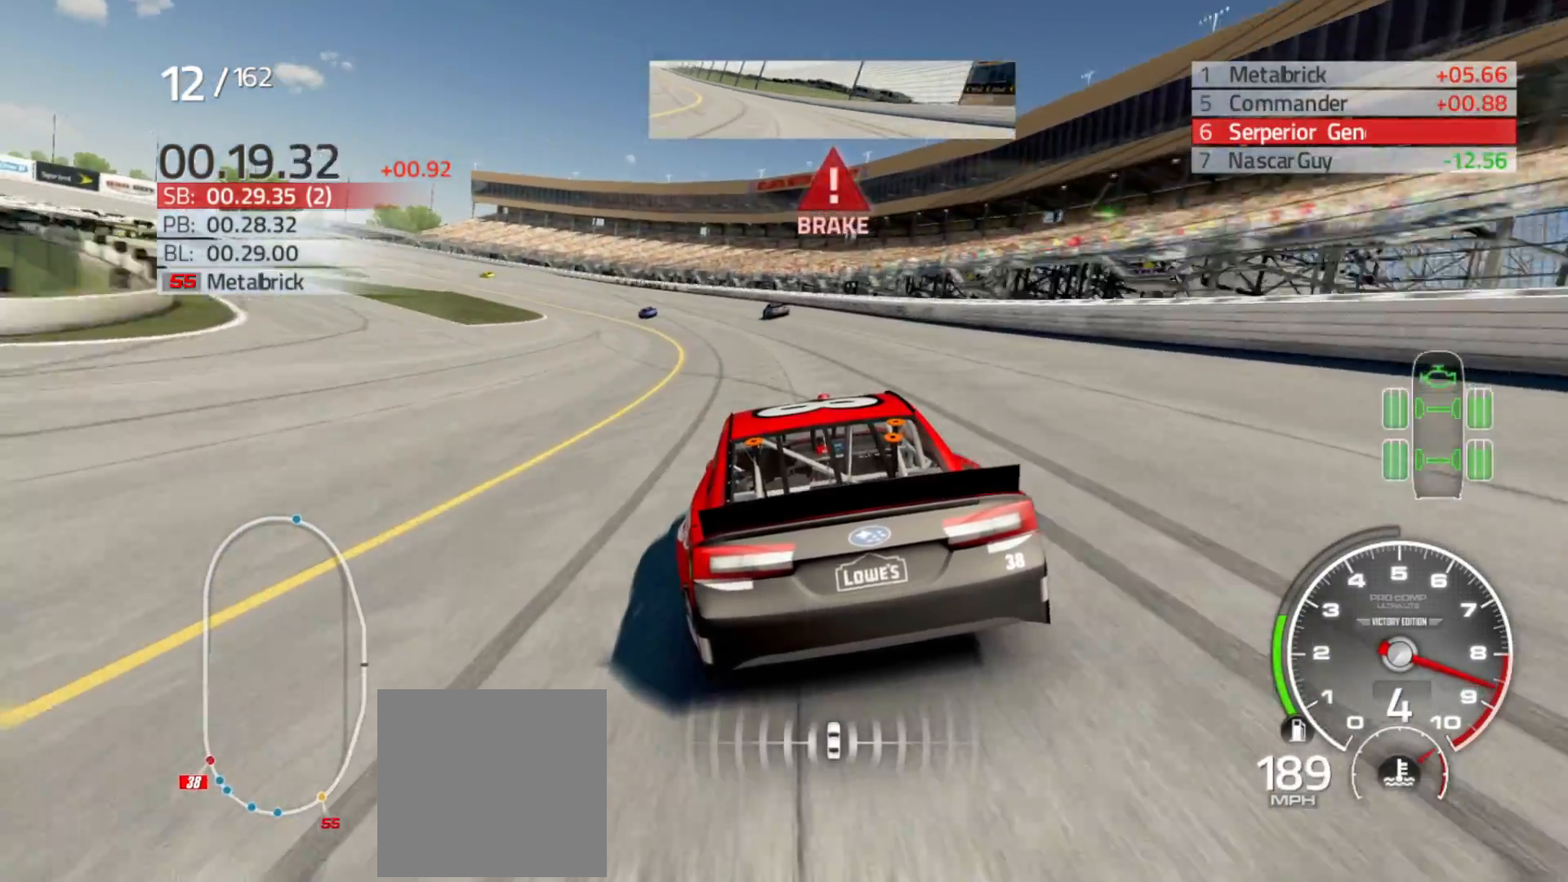
{"buttons": ["L2"], "left_stick": "left", "right_stick": "center", "events": []}
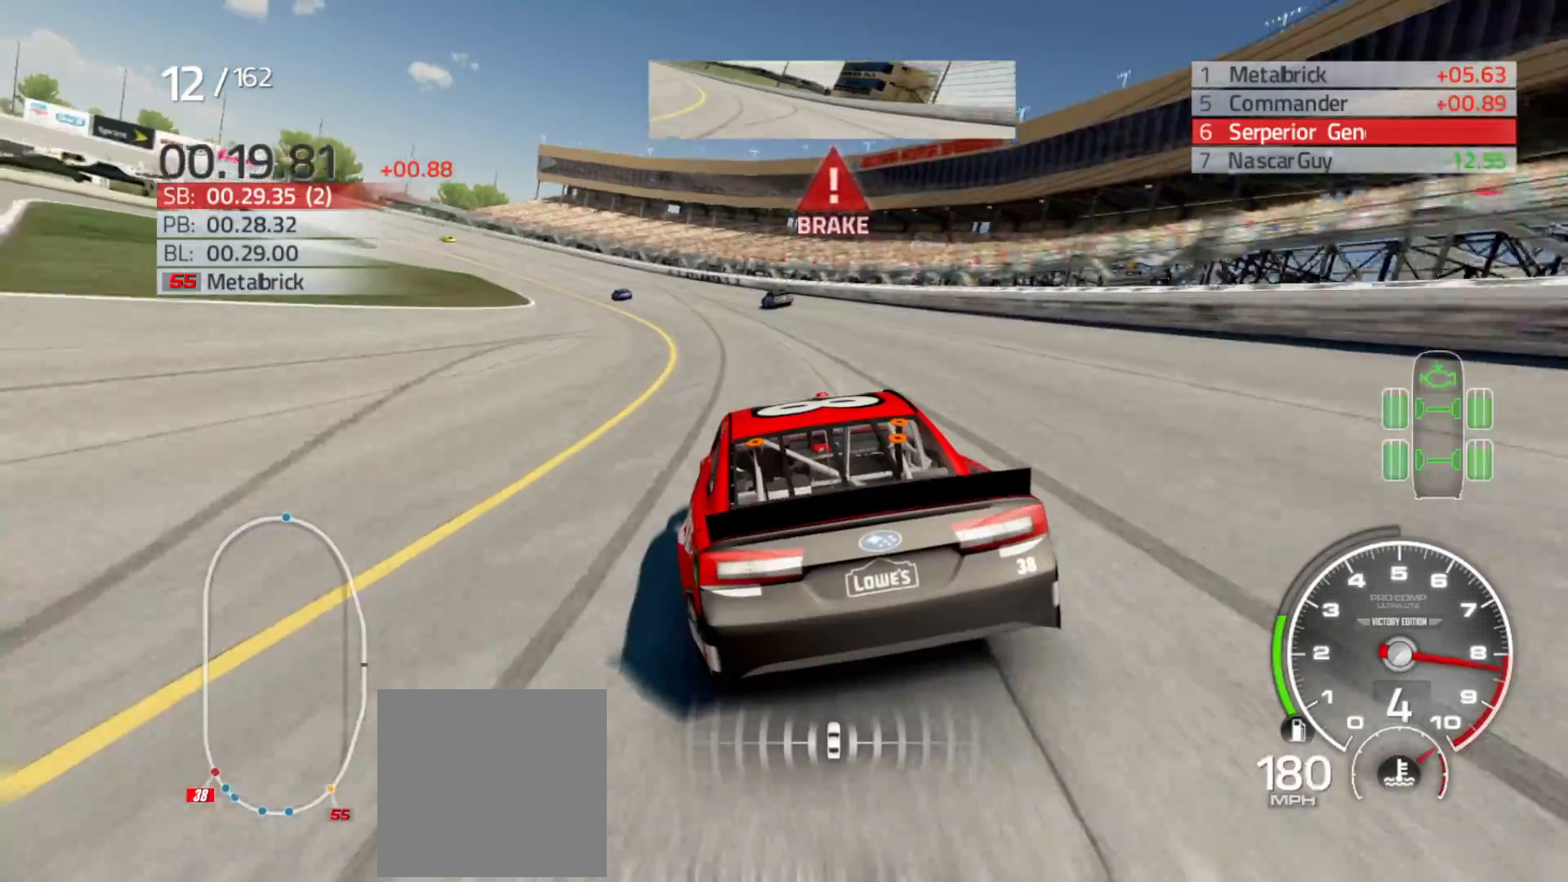
{"buttons": [], "left_stick": "left", "right_stick": "center", "events": [[483, "L2", "up"]]}
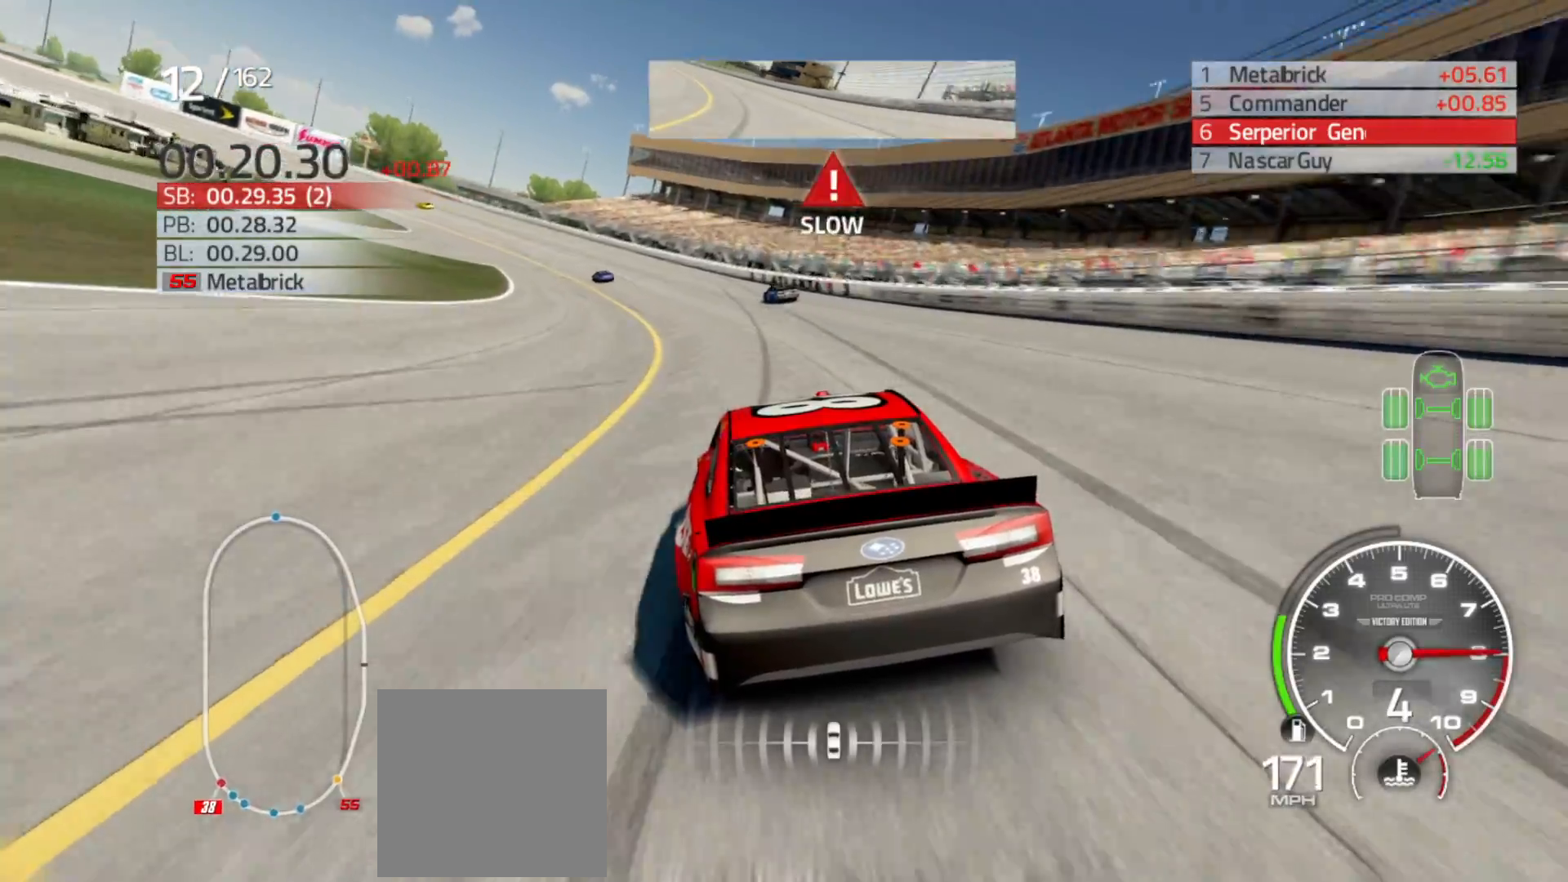
{"buttons": [], "left_stick": "left", "right_stick": "center", "events": []}
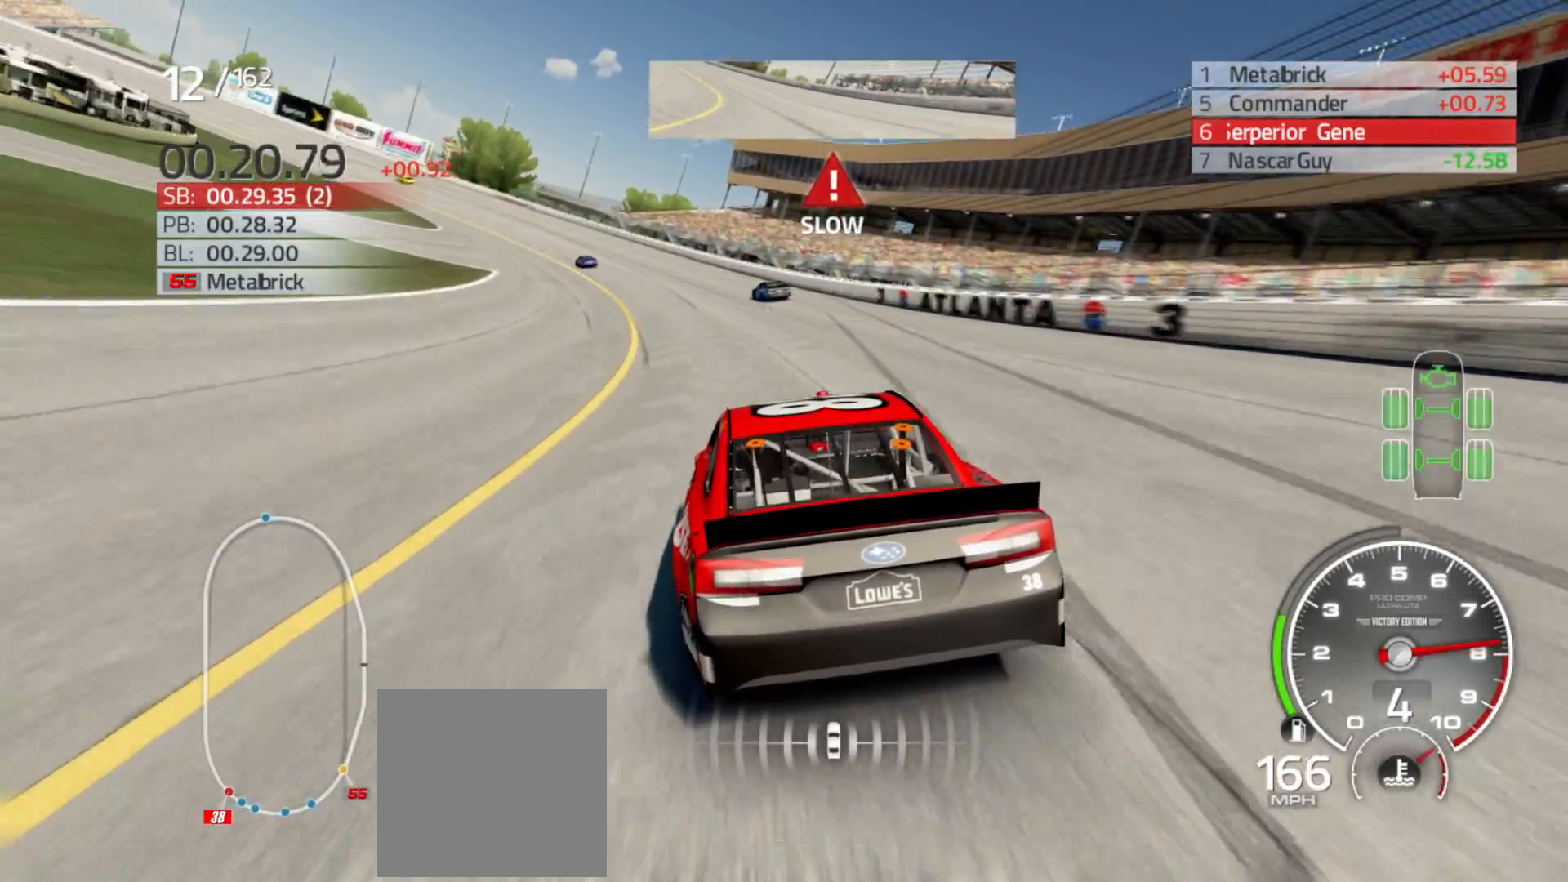
{"buttons": ["R2"], "left_stick": "left", "right_stick": "center", "events": [[233, "R2", "down"]]}
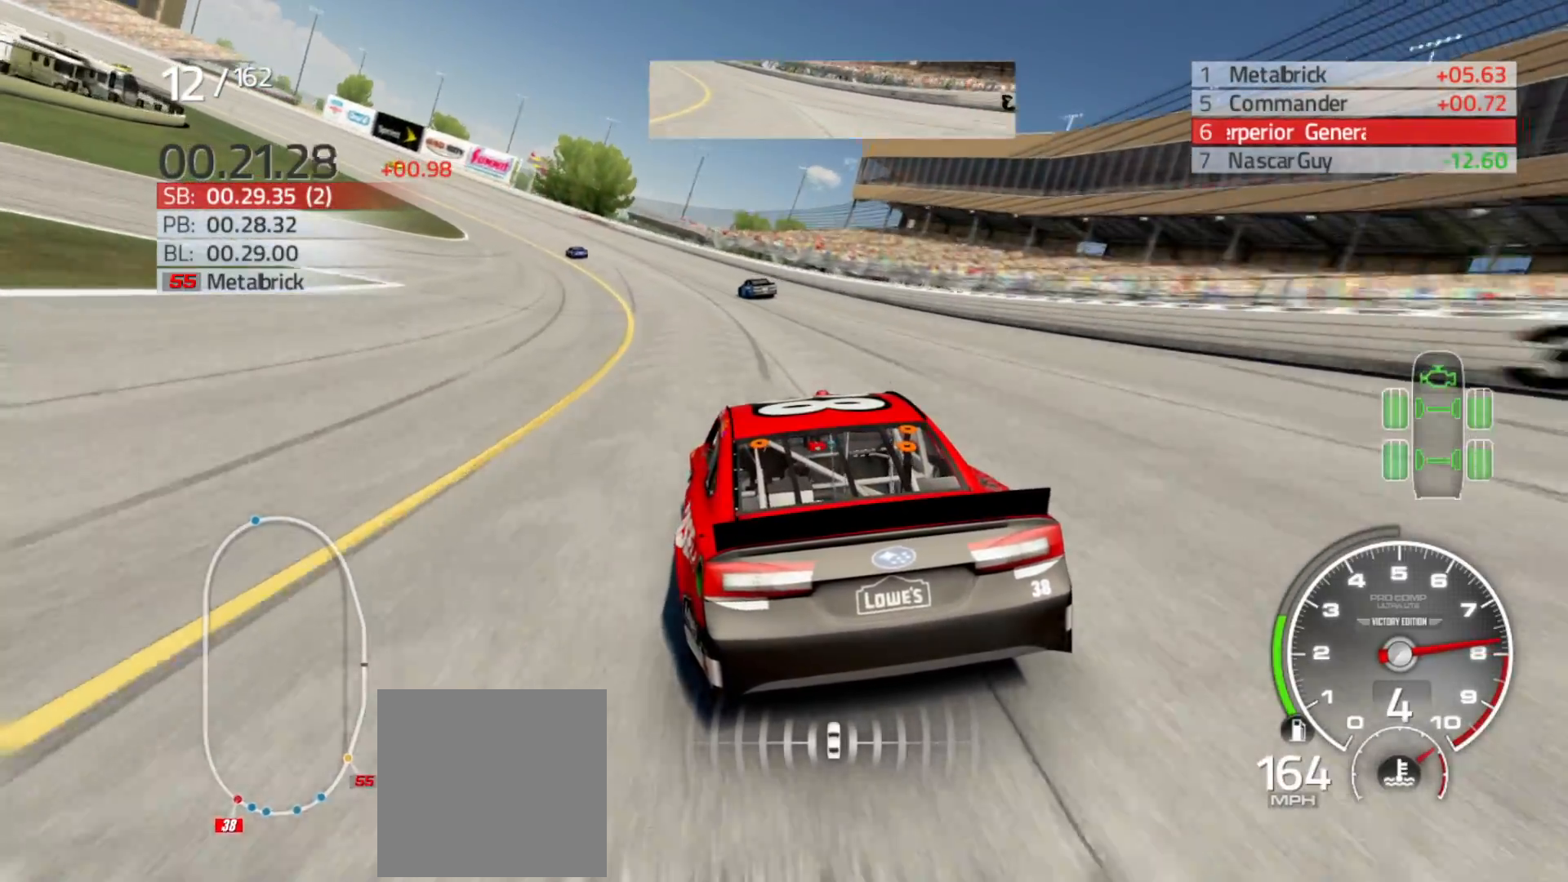
{"buttons": ["R2"], "left_stick": "left", "right_stick": "center", "events": []}
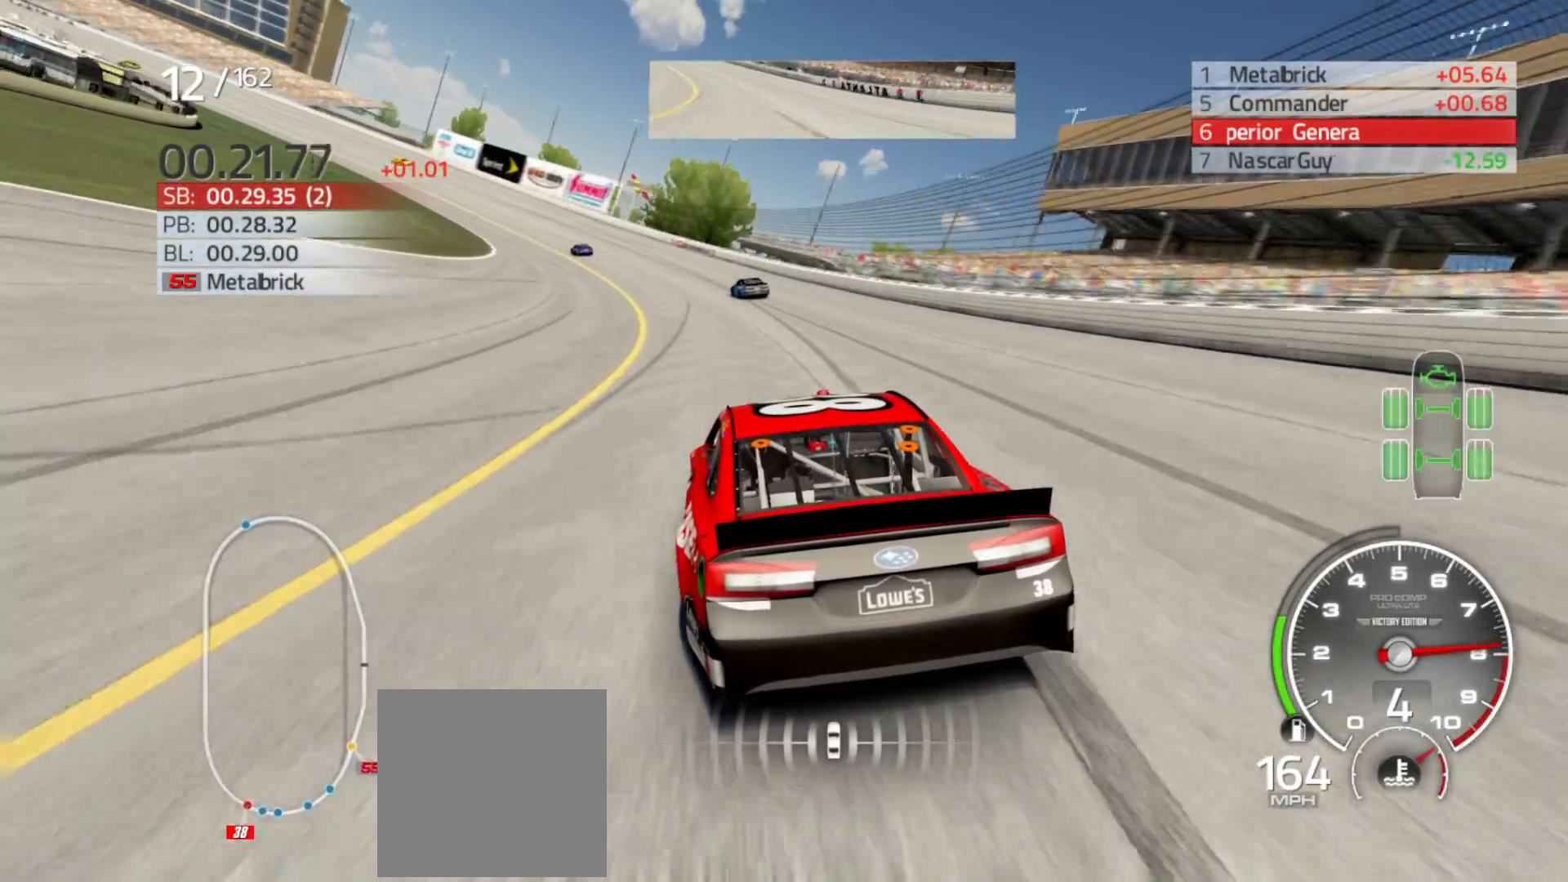
{"buttons": ["R2"], "left_stick": "left", "right_stick": "center", "events": []}
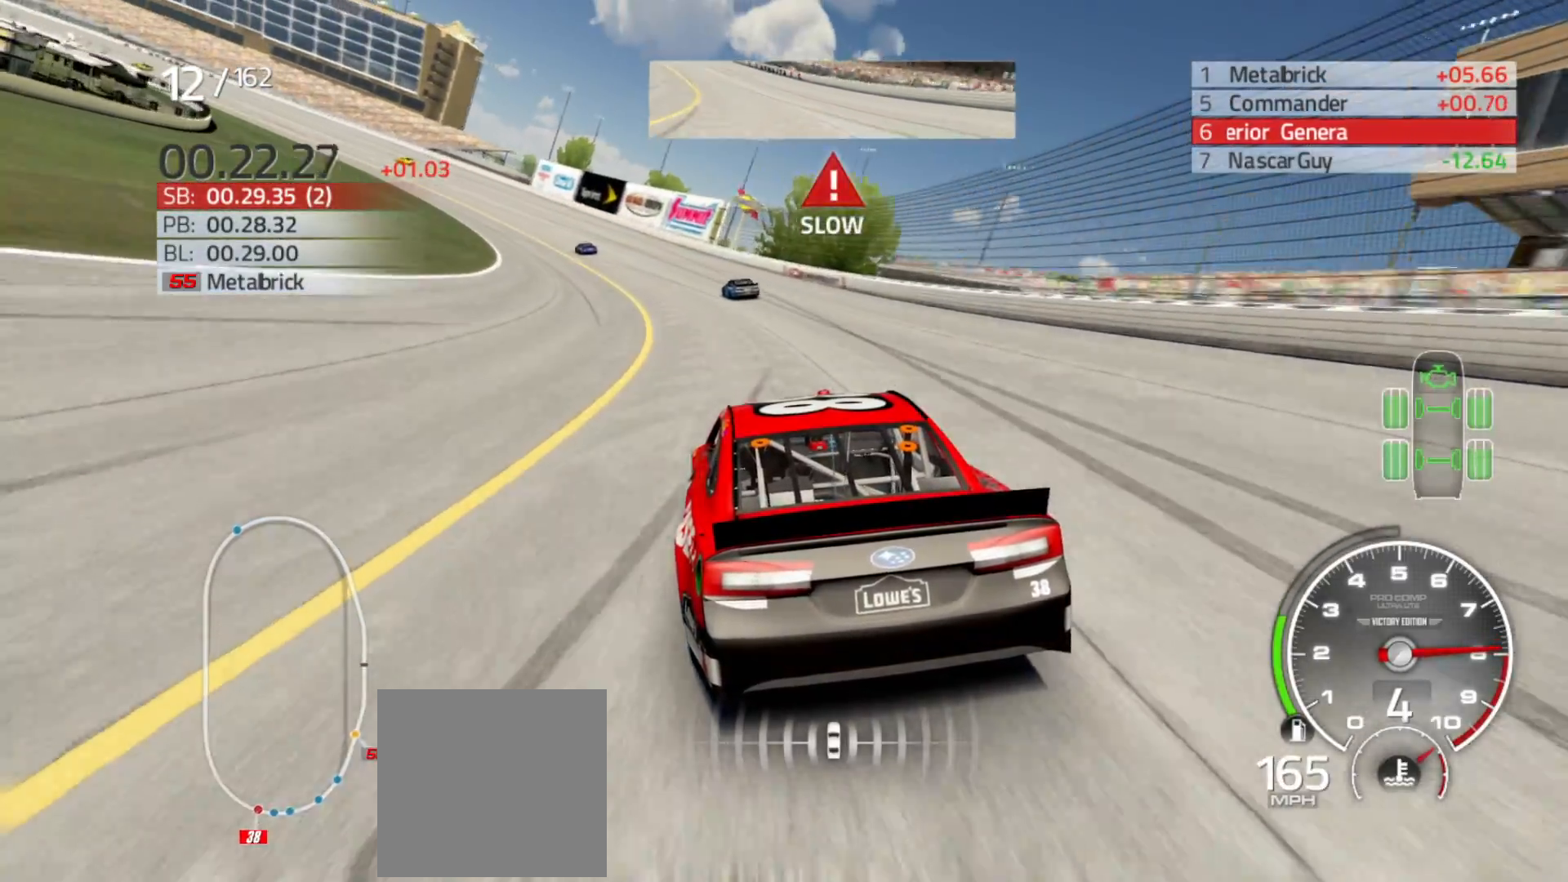
{"buttons": ["R2"], "left_stick": "left", "right_stick": "center", "events": []}